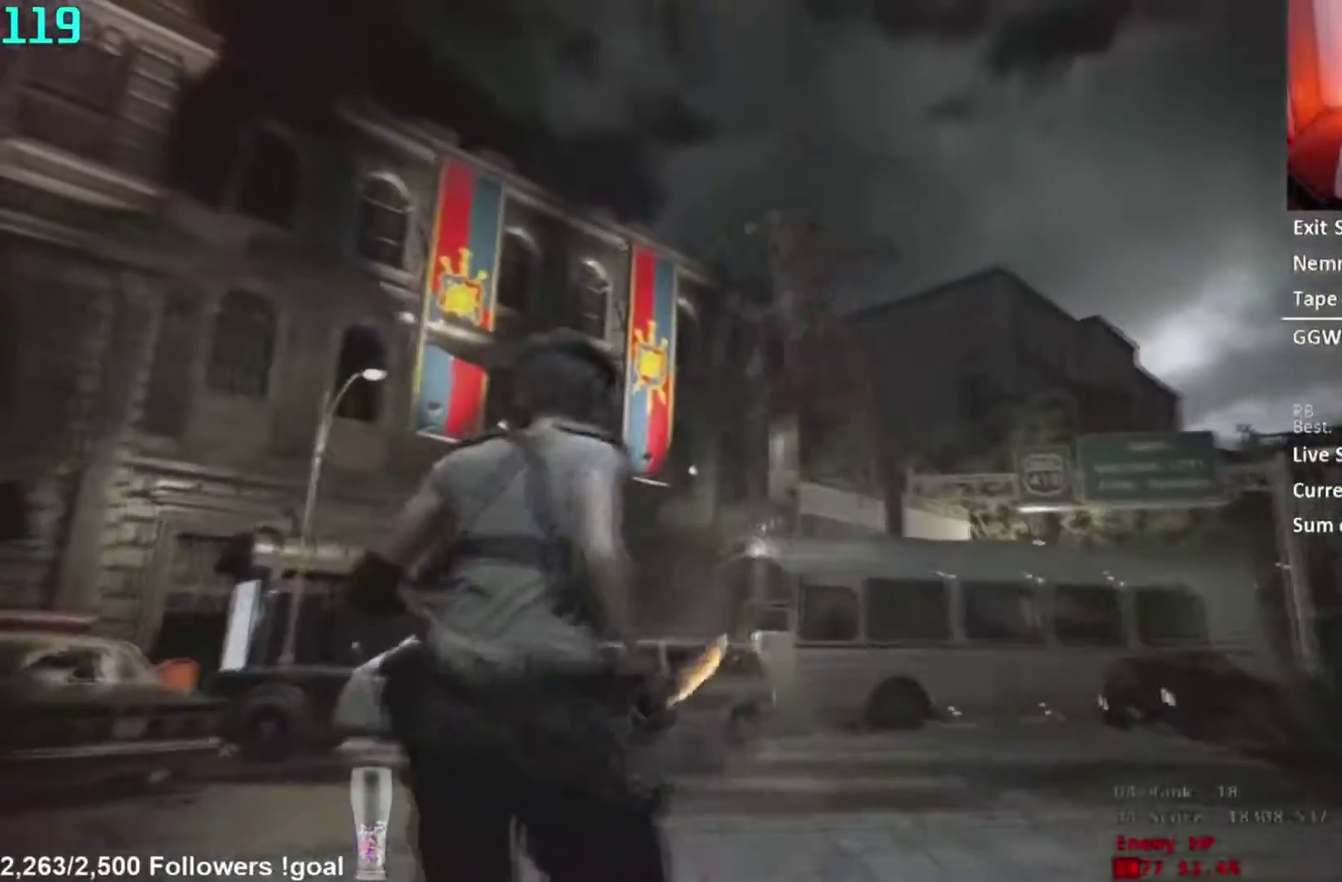
Gameplay with a controller (Xbox layout); each line is a JSON object with the inputs held at the frame after it. "events" lists button and stick changes between this image and that frame as [ms after this image, input, new state], when the widget could be followed in between.
{"buttons": ["R1"], "left_stick": "down-left", "right_stick": "right", "events": [[217, "left_stick", "down-left"], [334, "R1", "down"], [334, "right_stick", "right"]]}
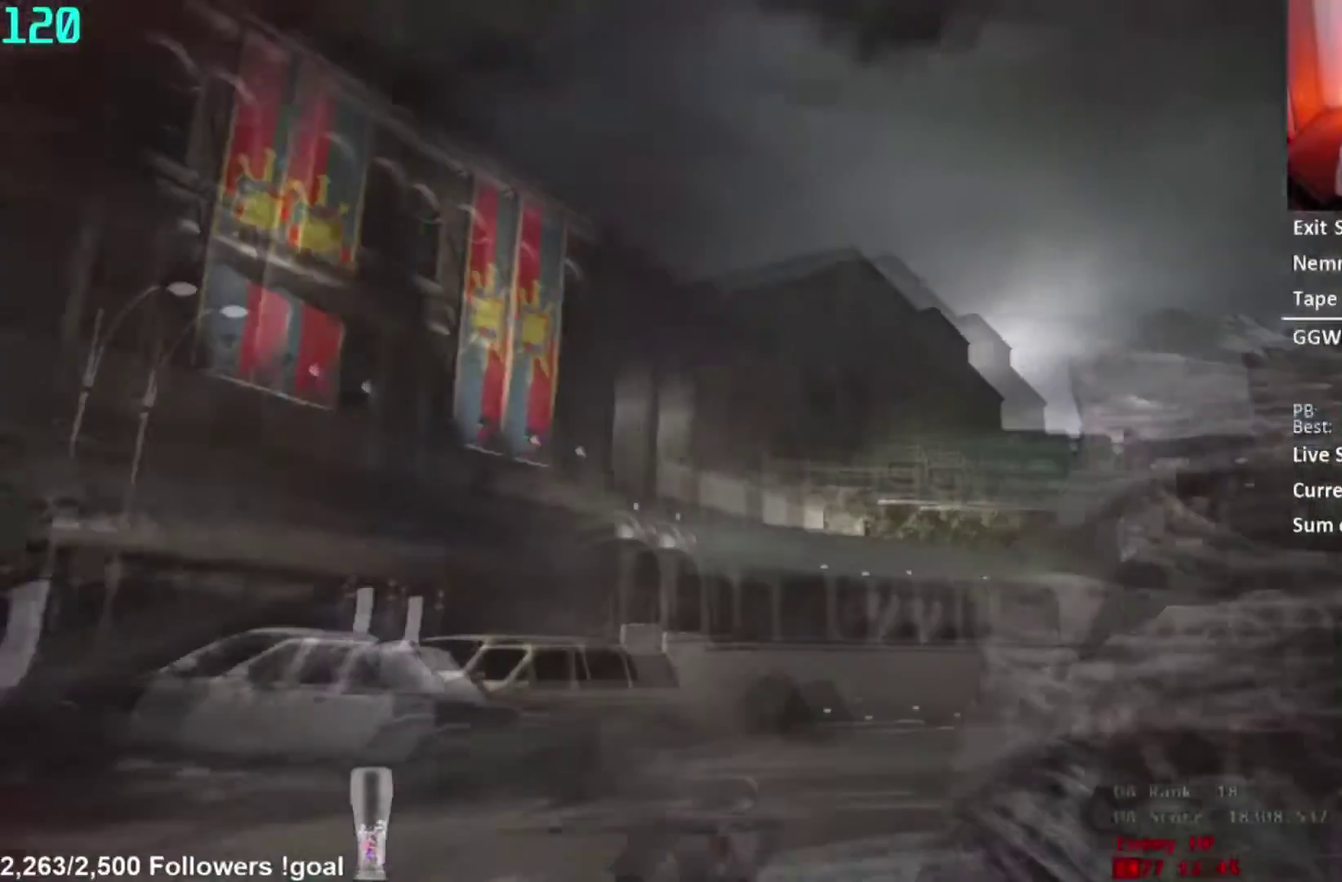
{"buttons": ["L2", "R2"], "left_stick": "center", "right_stick": "center", "events": [[117, "R1", "up"], [167, "L2", "down"], [167, "left_stick", "left"], [217, "R2", "down"], [367, "left_stick", "center"], [384, "right_stick", "center"]]}
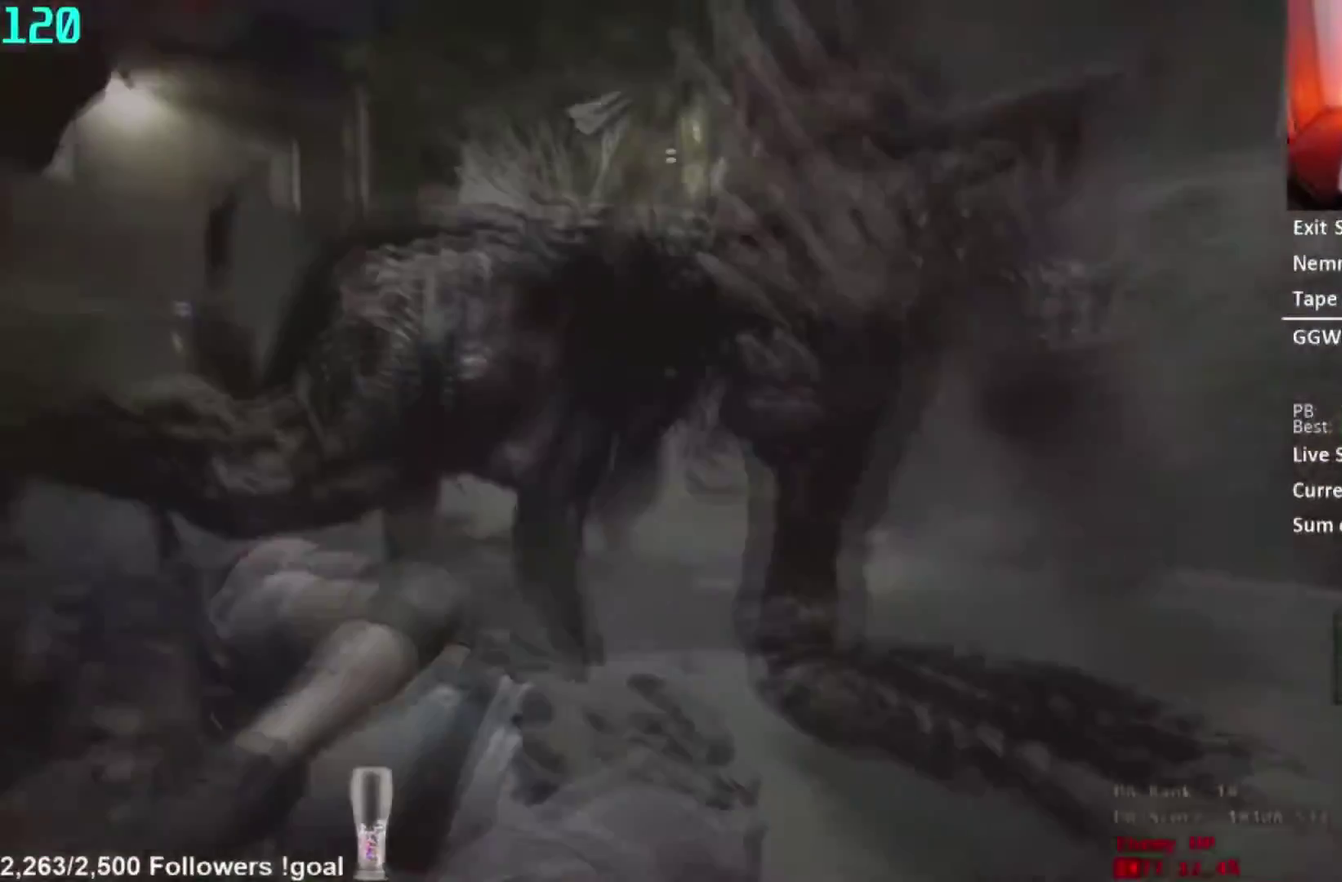
{"buttons": ["L2", "R2"], "left_stick": "center", "right_stick": "center", "events": []}
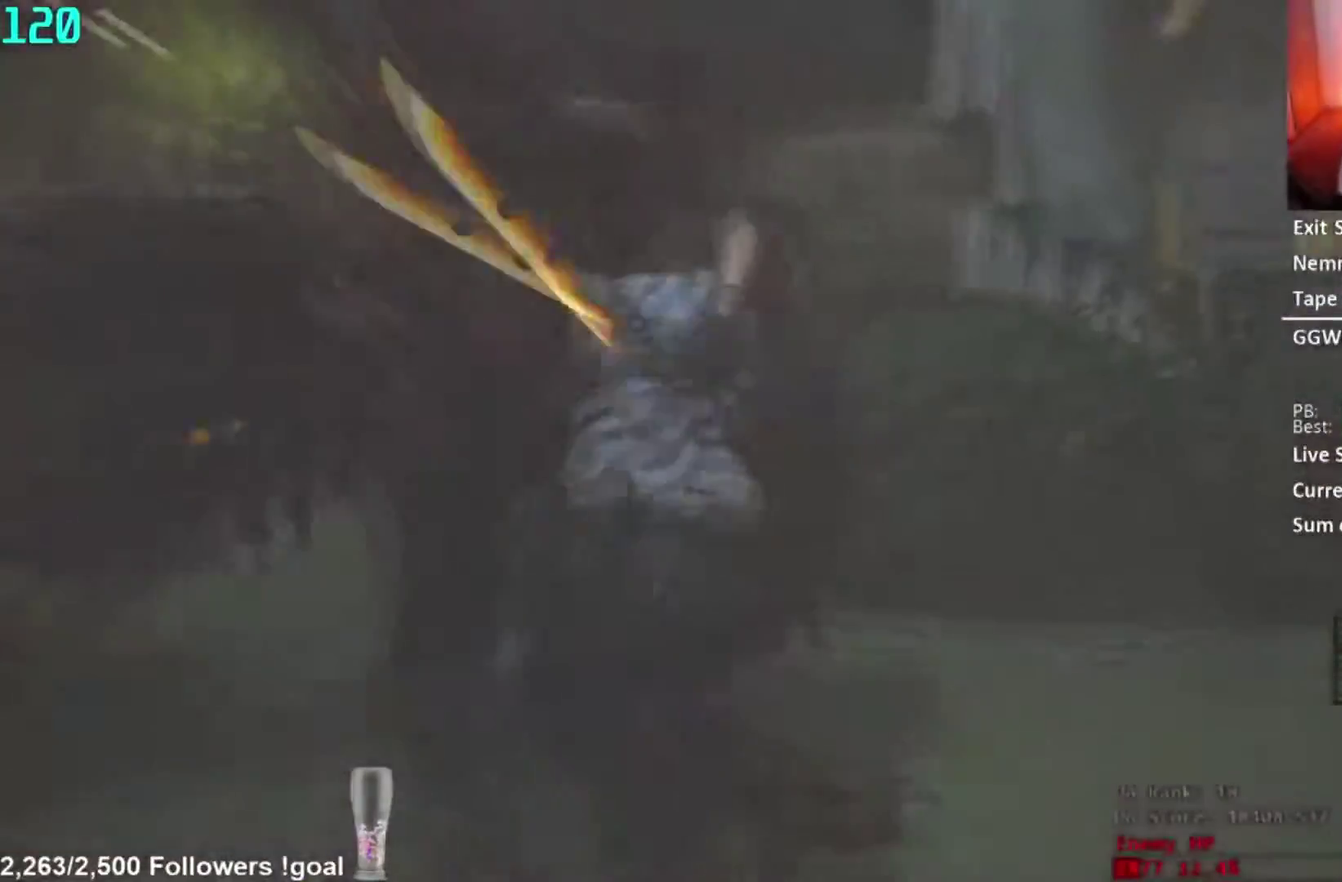
{"buttons": ["L2", "R2"], "left_stick": "down", "right_stick": "center", "events": [[100, "left_stick", "left"], [434, "left_stick", "down"]]}
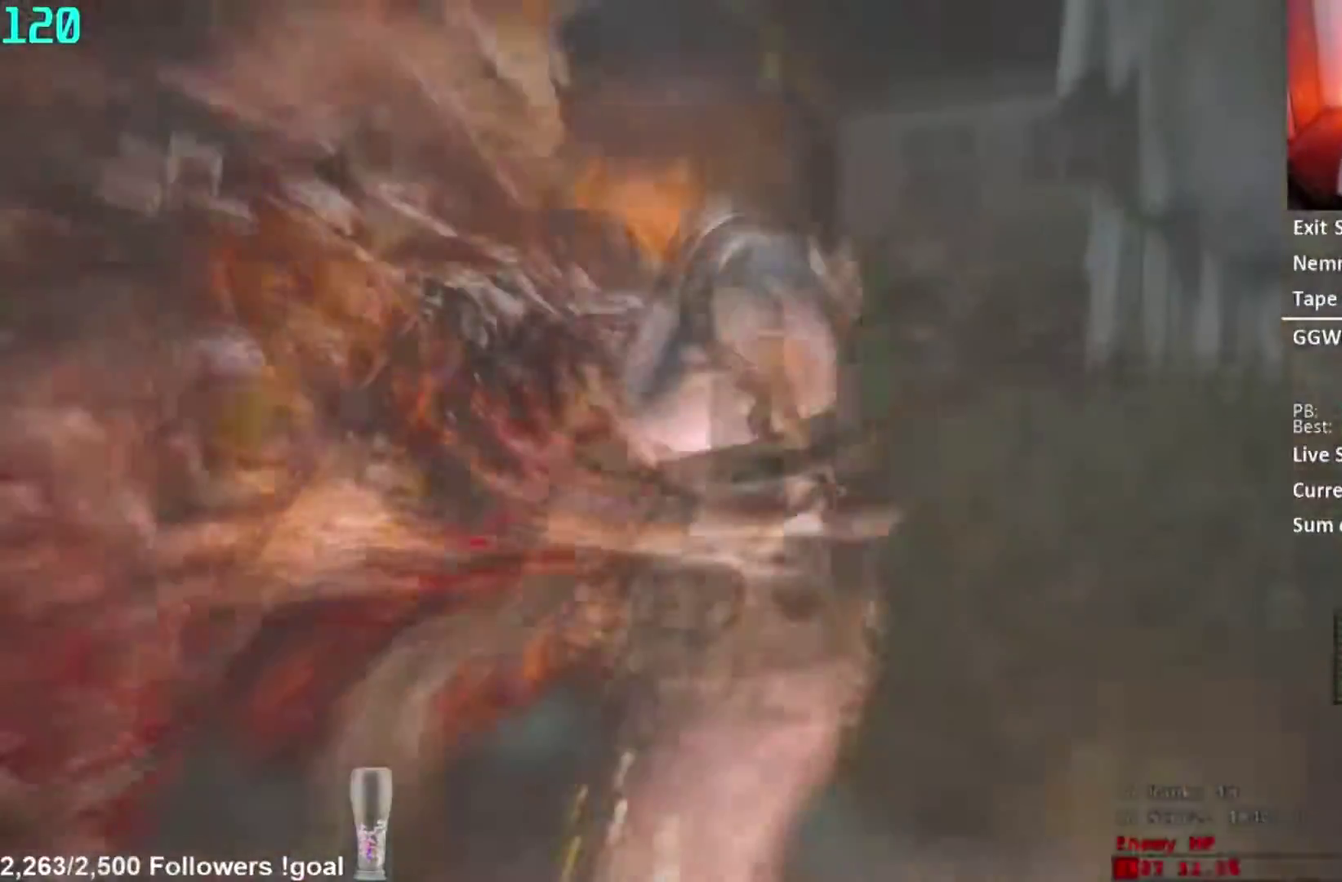
{"buttons": ["L2", "R2"], "left_stick": "left", "right_stick": "left", "events": [[100, "right_stick", "left"], [117, "left_stick", "down-left"], [301, "left_stick", "left"], [367, "right_stick", "center"], [451, "right_stick", "left"]]}
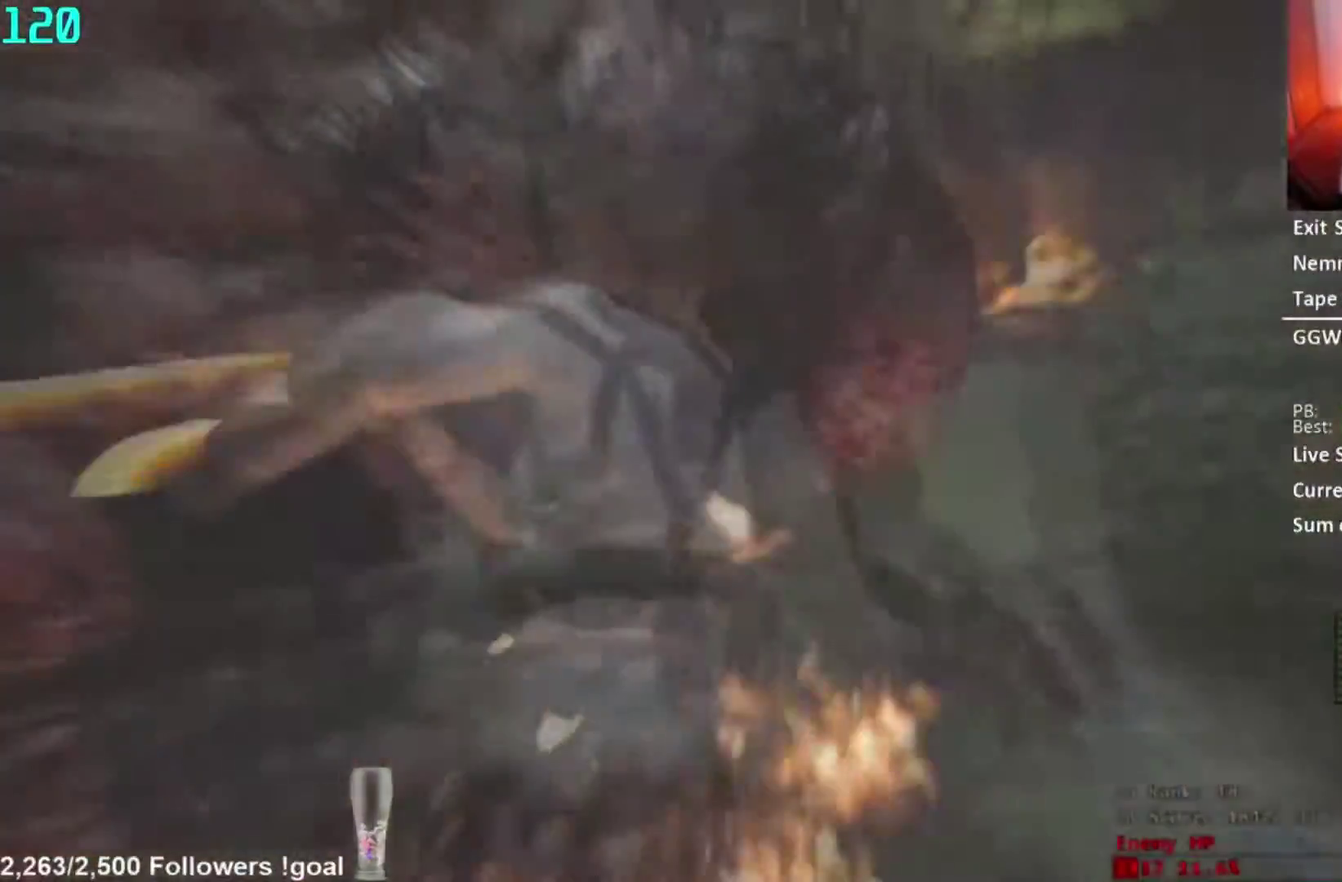
{"buttons": ["L2", "R2"], "left_stick": "center", "right_stick": "right"}
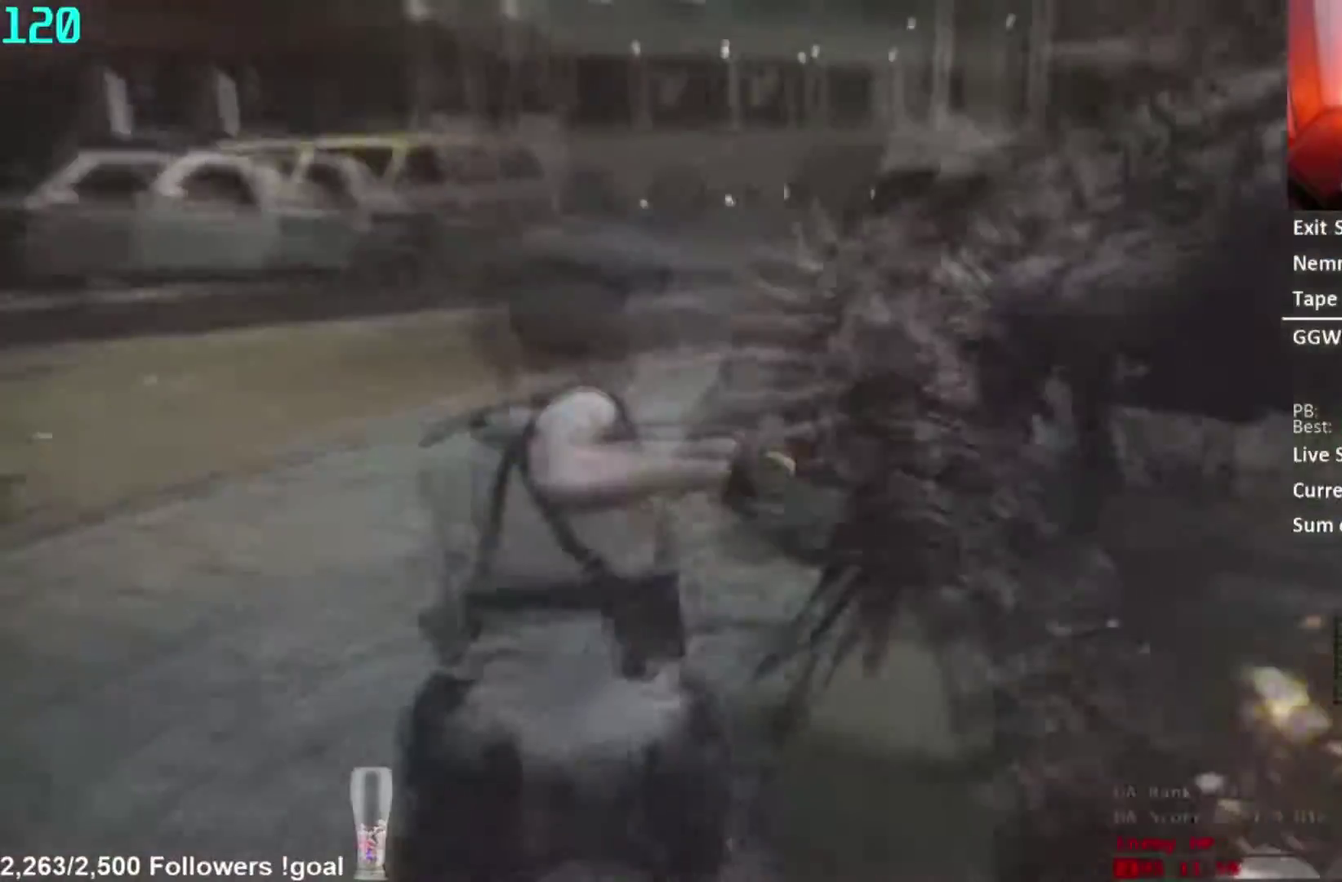
{"buttons": [], "left_stick": "center", "right_stick": "center"}
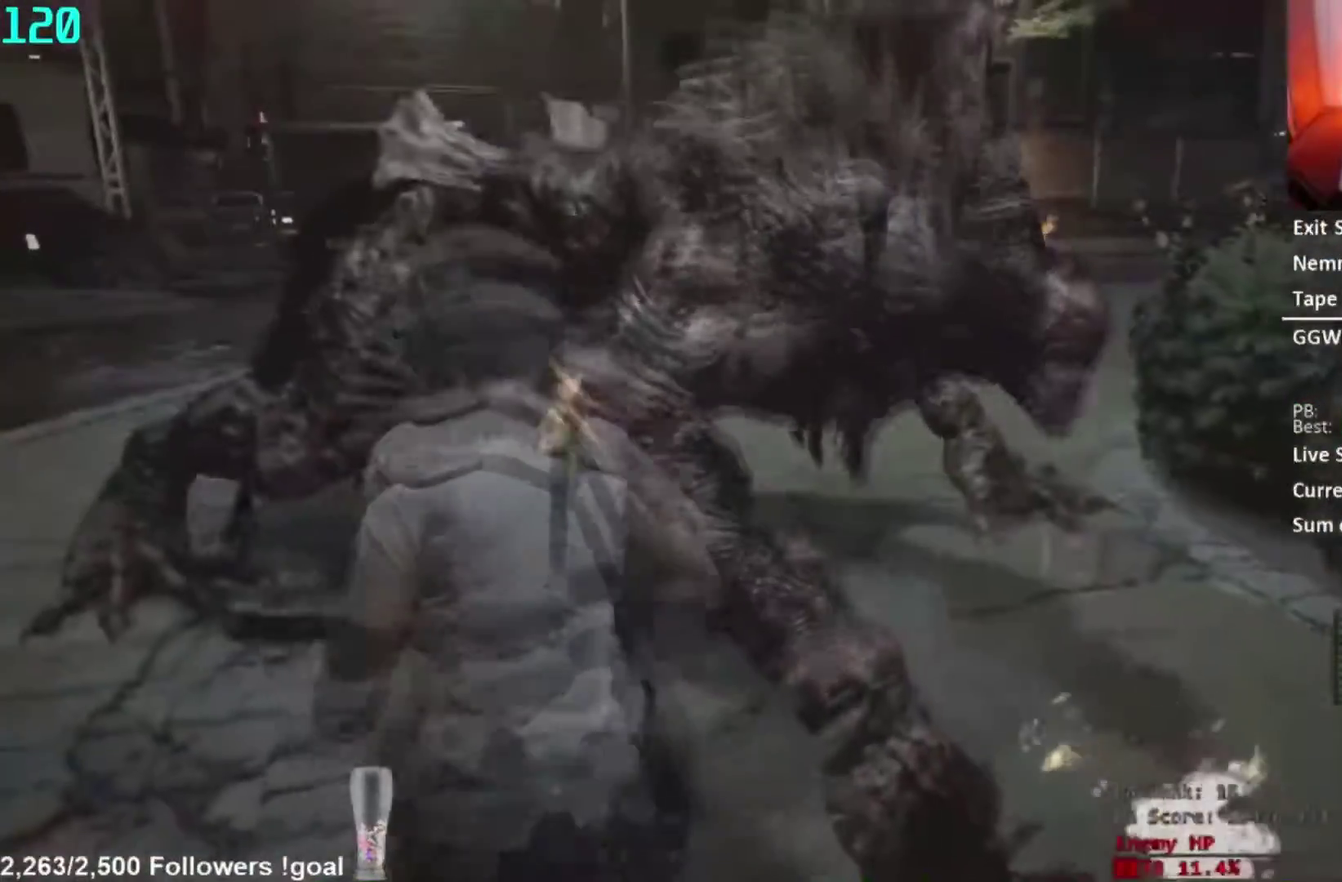
{"buttons": [], "left_stick": "center", "right_stick": "right", "events": [[383, "right_stick", "right"]]}
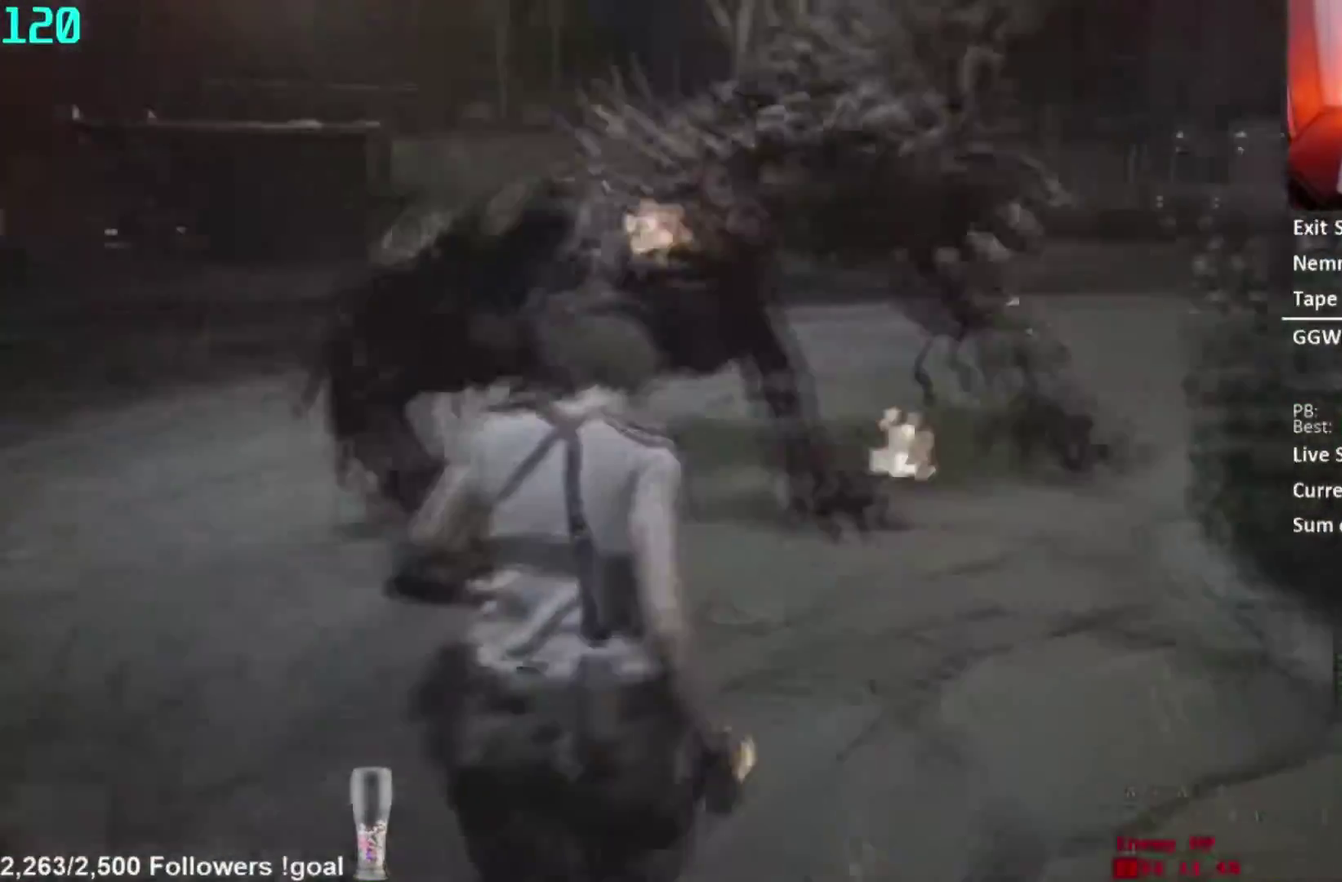
{"buttons": [], "left_stick": "center", "right_stick": "right", "events": [[50, "right_stick", "center"], [467, "right_stick", "right"]]}
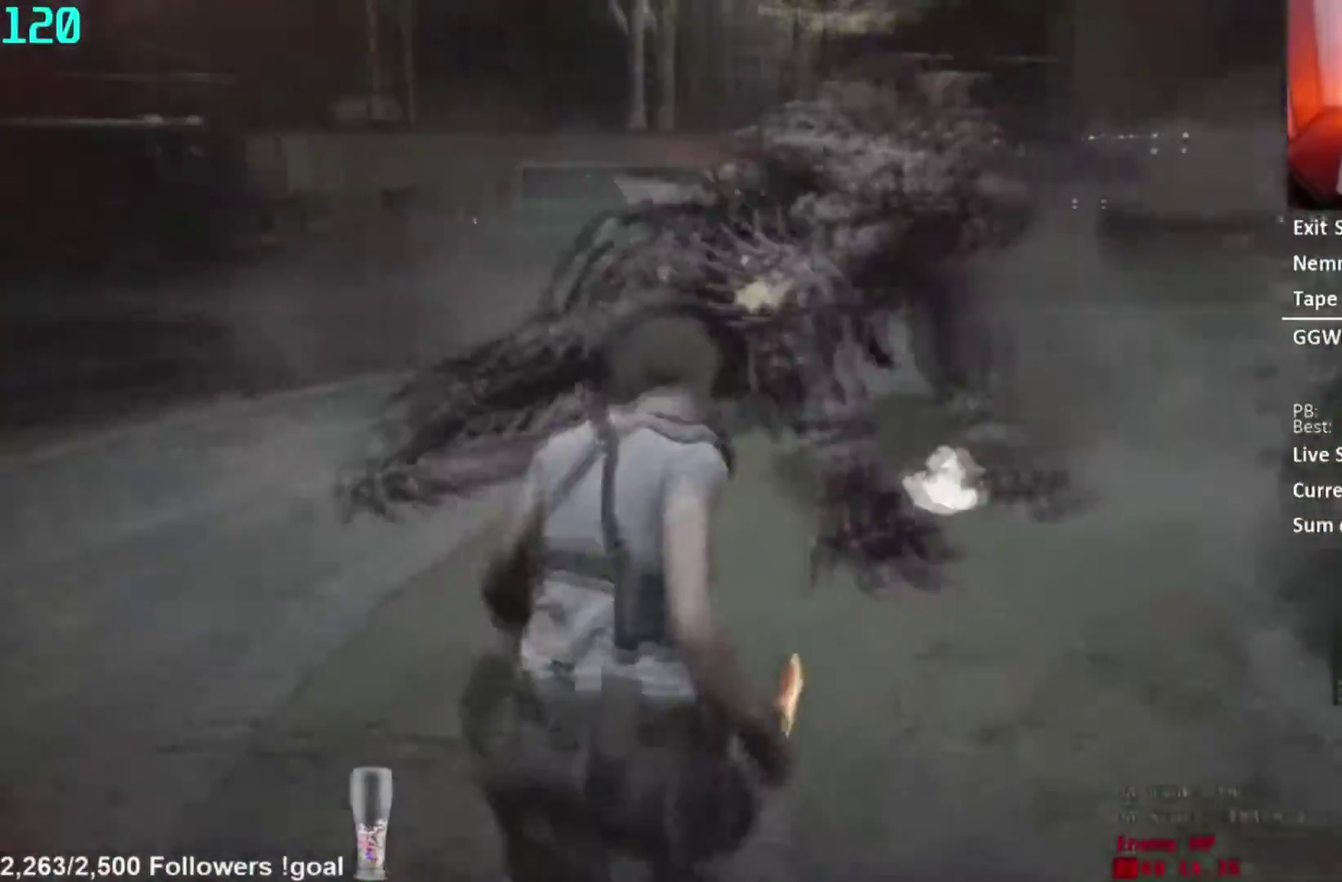
{"buttons": [], "left_stick": "center", "right_stick": "up", "events": [[100, "right_stick", "center"], [450, "right_stick", "up"]]}
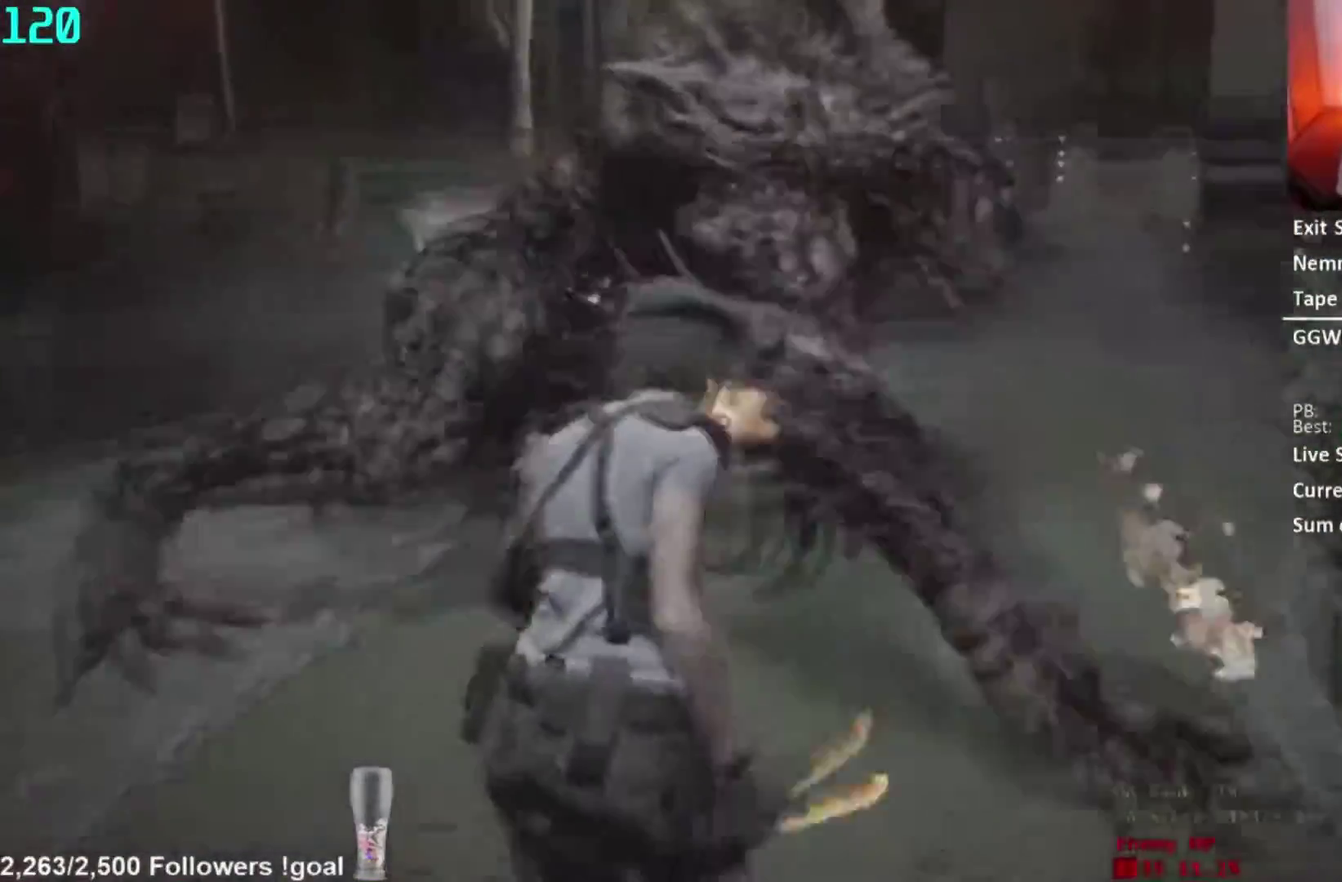
{"buttons": ["L2", "R2"], "left_stick": "center", "right_stick": "center", "events": [[34, "L2", "down"], [34, "R2", "down"], [117, "right_stick", "center"], [317, "right_stick", "right"], [451, "right_stick", "center"]]}
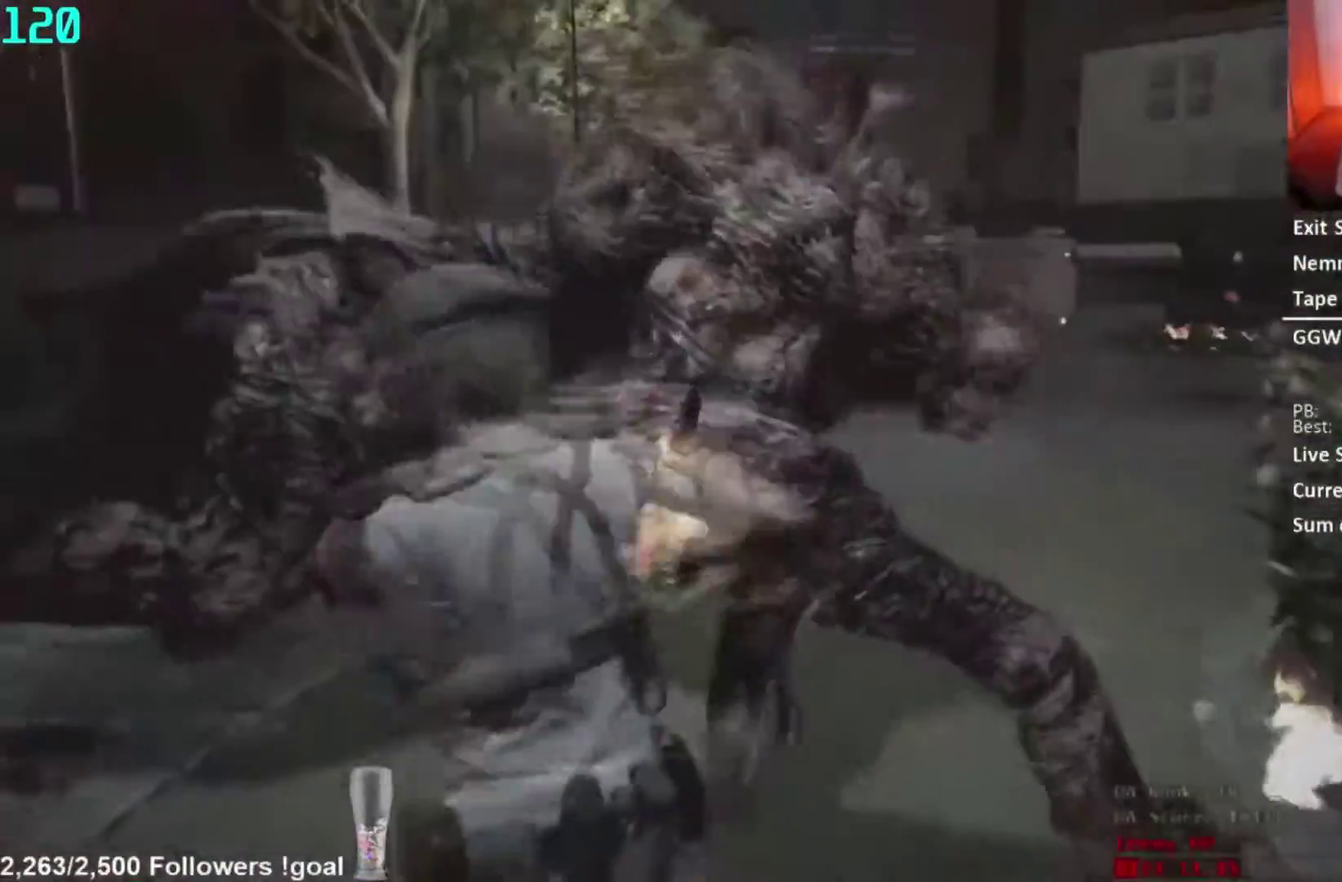
{"buttons": ["L2", "R2"], "left_stick": "left", "right_stick": "center", "events": [[117, "left_stick", "left"]]}
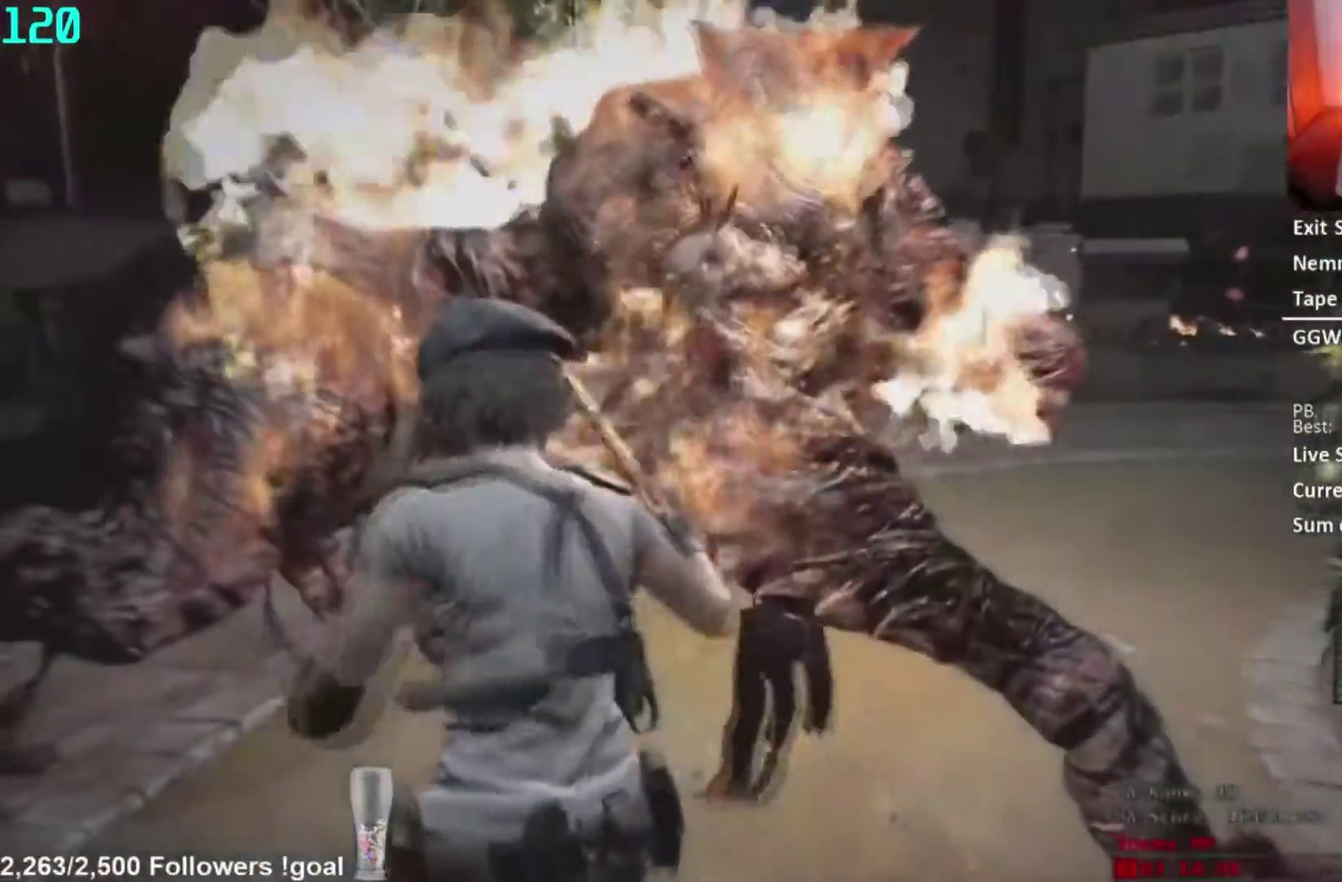
{"buttons": ["L2", "R2"], "left_stick": "down-left", "right_stick": "center", "events": [[150, "right_stick", "up-left"], [167, "left_stick", "down-left"], [367, "right_stick", "center"]]}
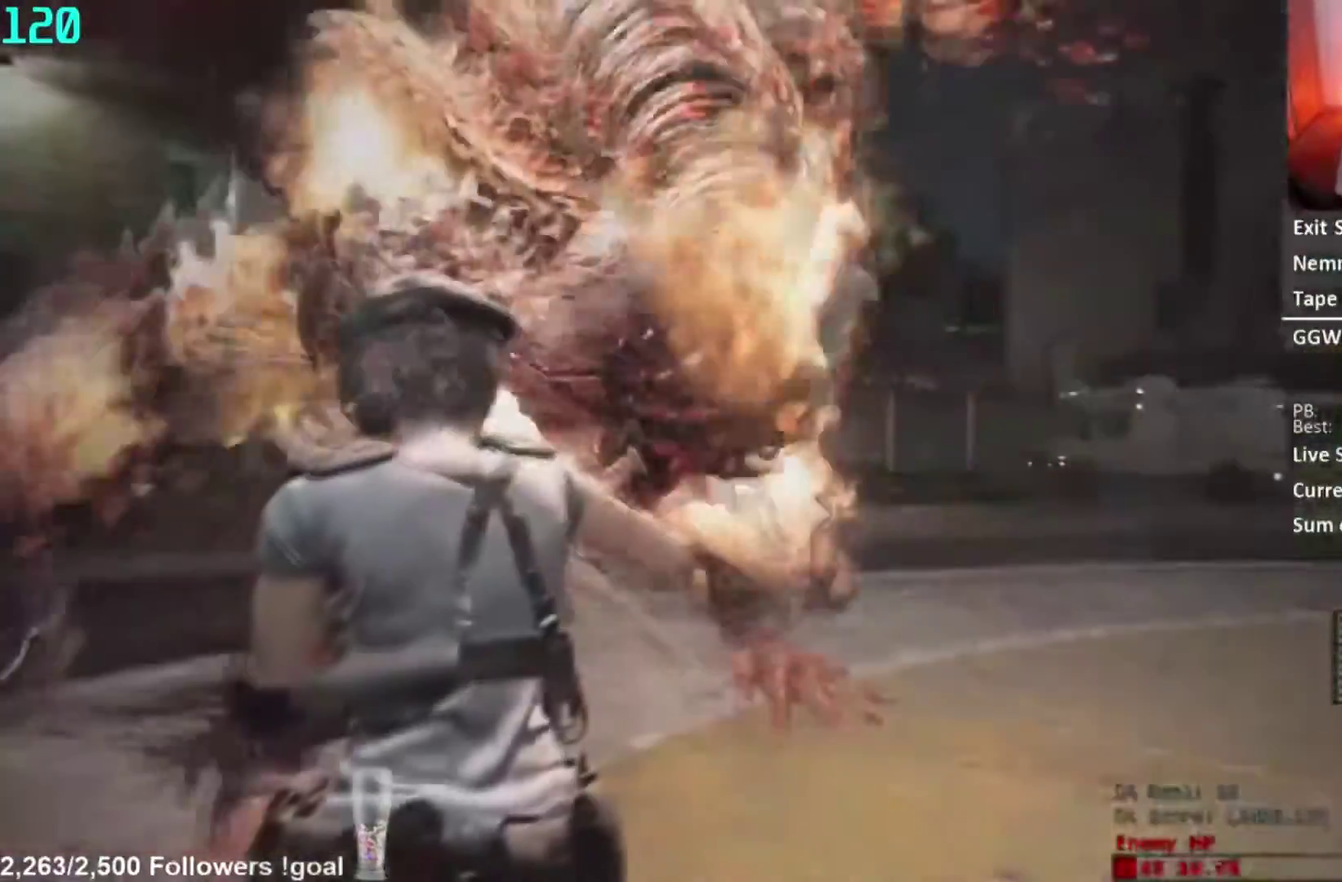
{"buttons": [], "left_stick": "down", "right_stick": "down", "events": [[50, "R2", "up"], [100, "L2", "up"], [100, "left_stick", "down"], [233, "R1", "down"], [367, "right_stick", "down"], [467, "R1", "up"]]}
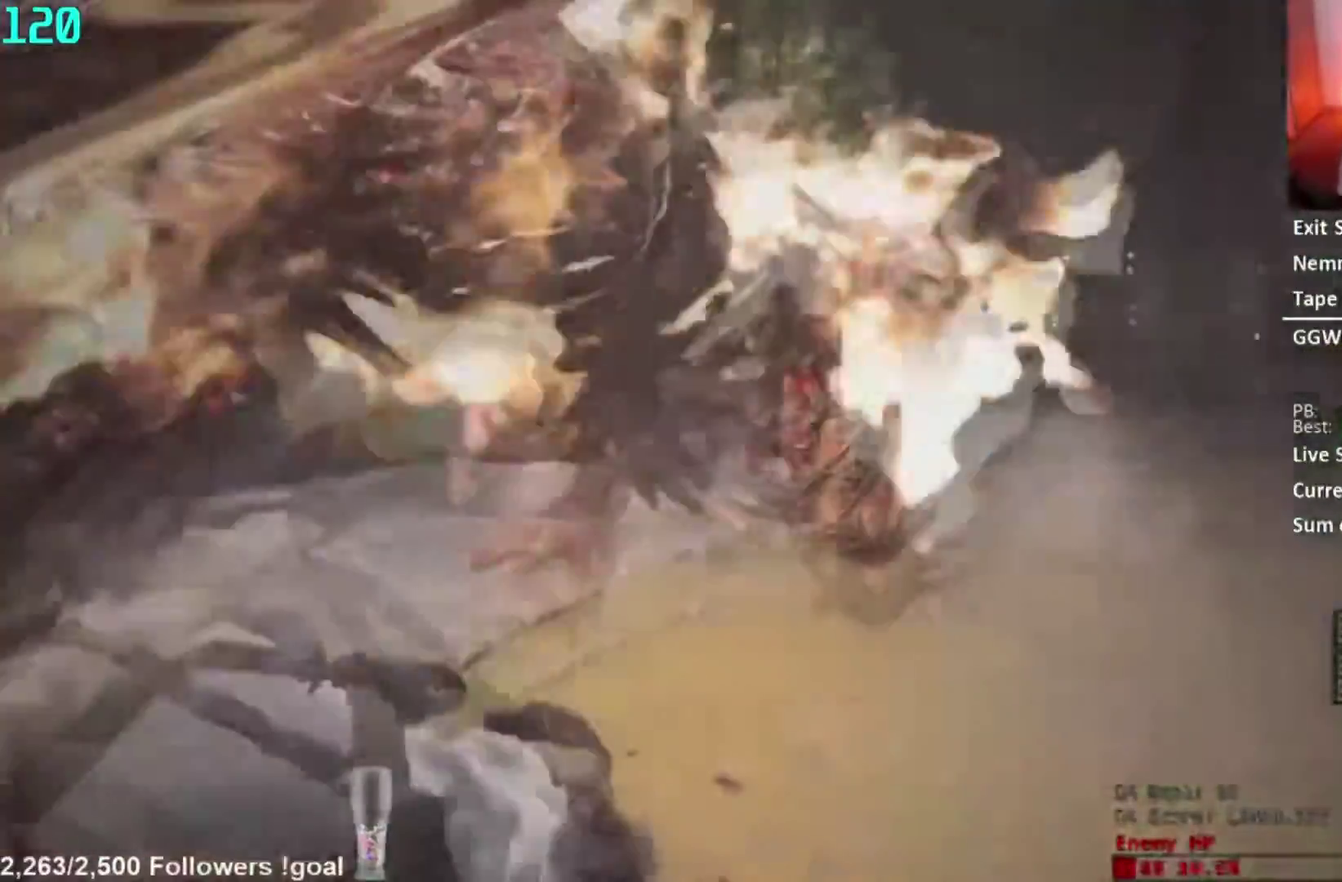
{"buttons": ["L2", "R2"], "left_stick": "center", "right_stick": "center", "events": [[67, "right_stick", "center"], [167, "L2", "down"], [167, "R2", "down"], [184, "left_stick", "center"]]}
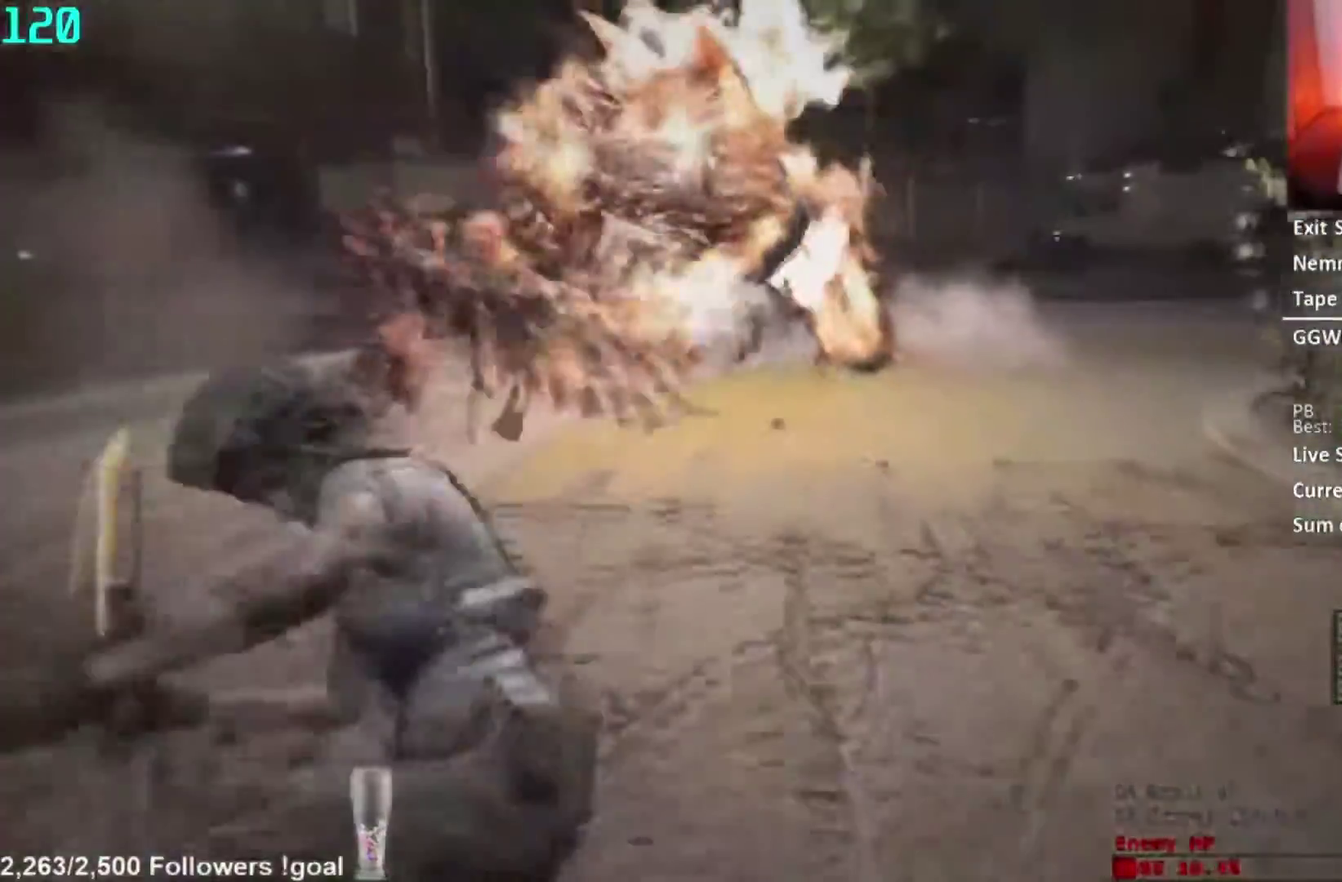
{"buttons": ["L2"], "left_stick": "down", "right_stick": "center", "events": [[300, "R2", "up"], [300, "left_stick", "down"]]}
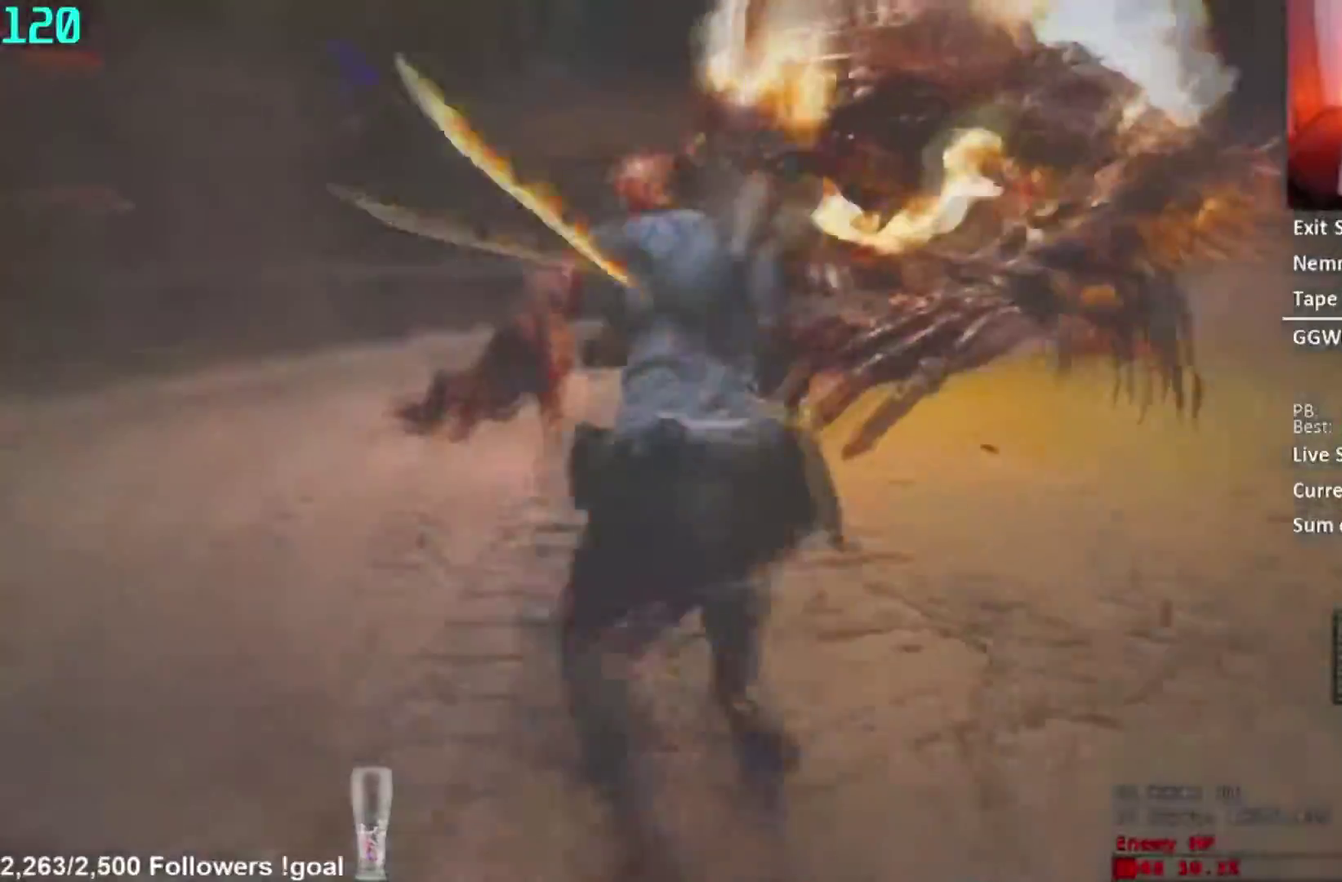
{"buttons": ["L2", "DPAD_UP", "DPAD_LEFT"], "left_stick": "down", "right_stick": "center", "events": [[484, "DPAD_LEFT", "down"], [484, "DPAD_UP", "down"]]}
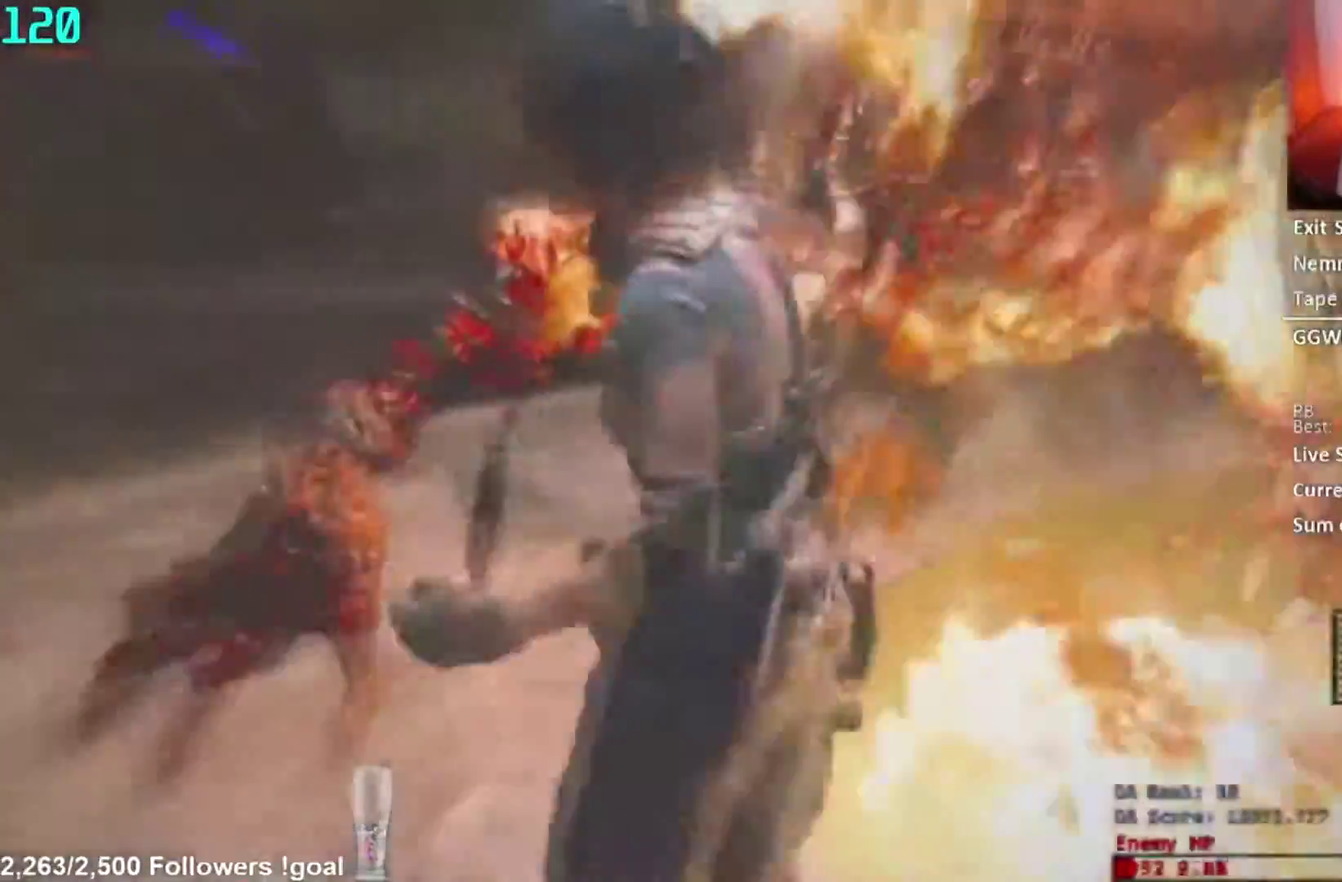
{"buttons": ["L3"], "left_stick": "center", "right_stick": "right"}
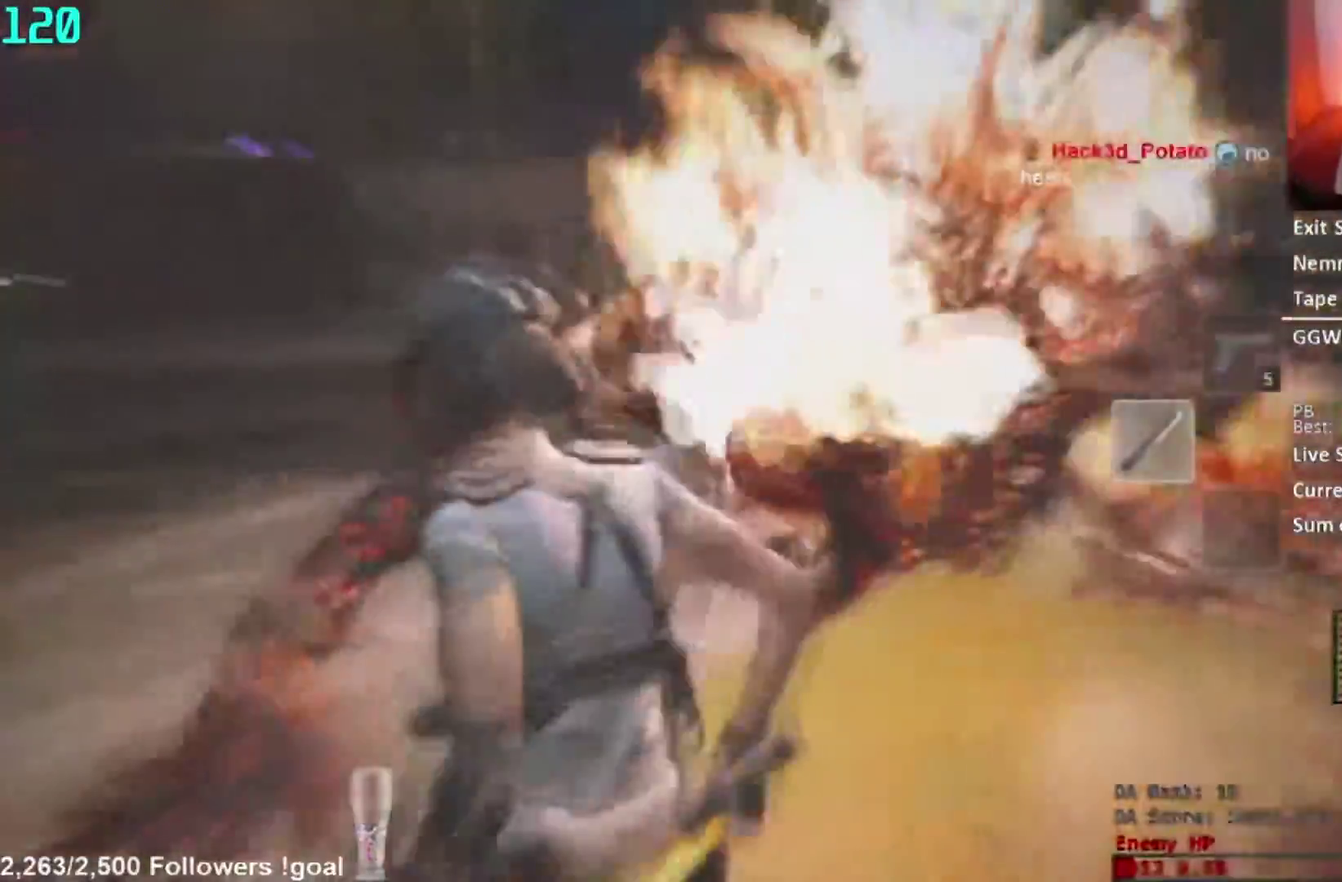
{"buttons": [], "left_stick": "center", "right_stick": "center"}
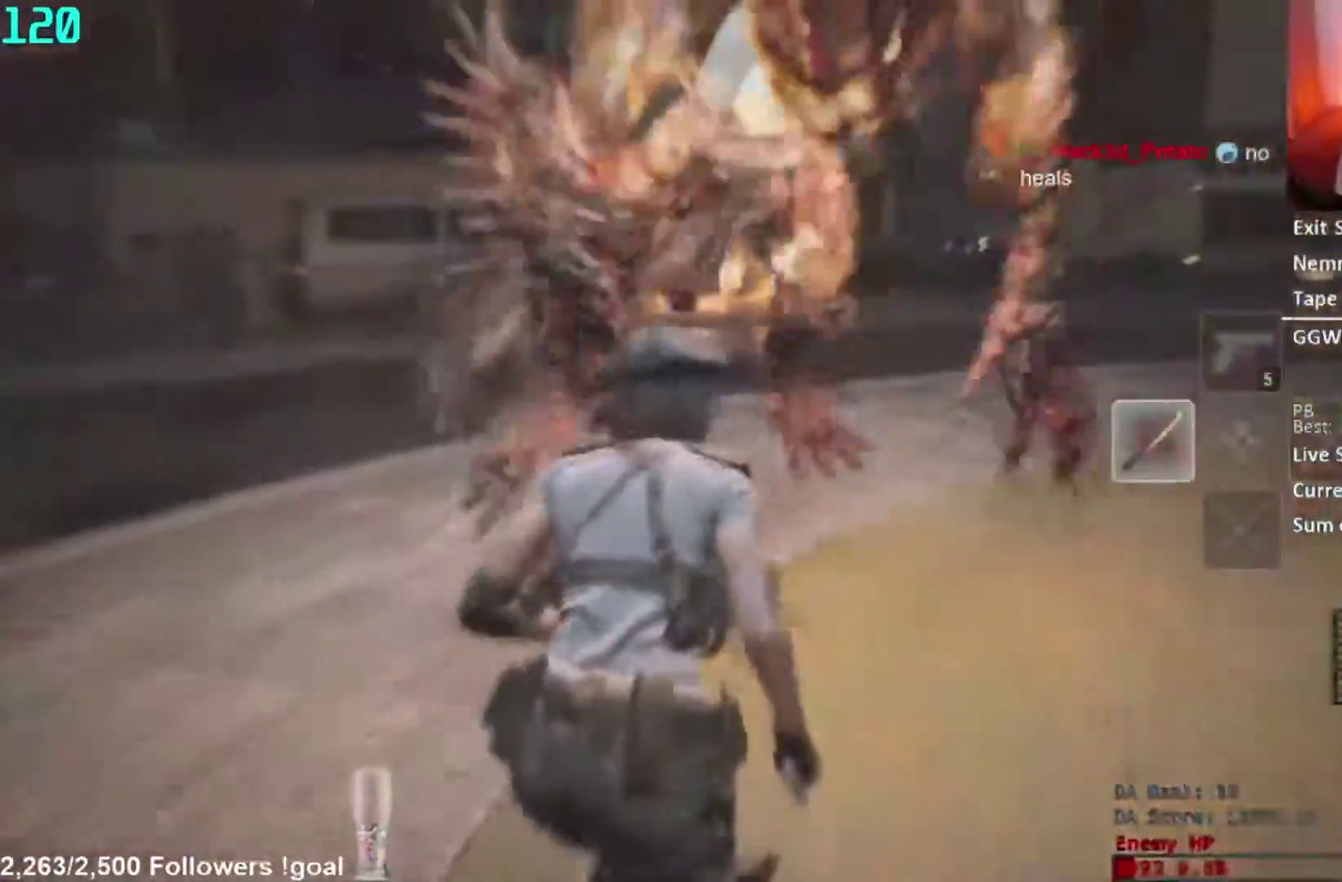
{"buttons": [], "left_stick": "center", "right_stick": "center", "events": [[334, "right_stick", "up"], [417, "right_stick", "center"]]}
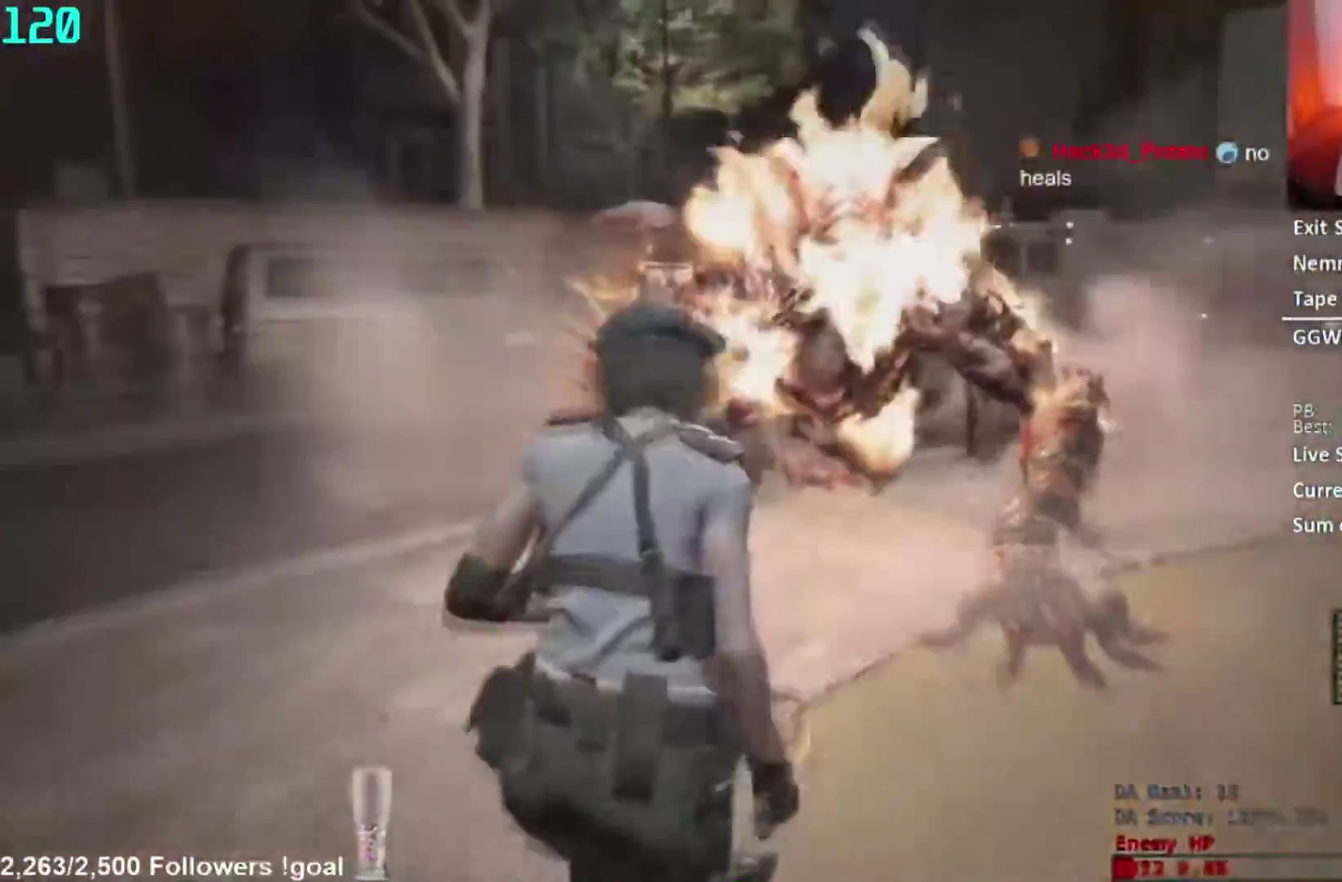
{"buttons": ["L2", "R2"], "left_stick": "center", "right_stick": "up-right", "events": [[400, "right_stick", "up-right"], [483, "L2", "down"], [483, "R2", "down"]]}
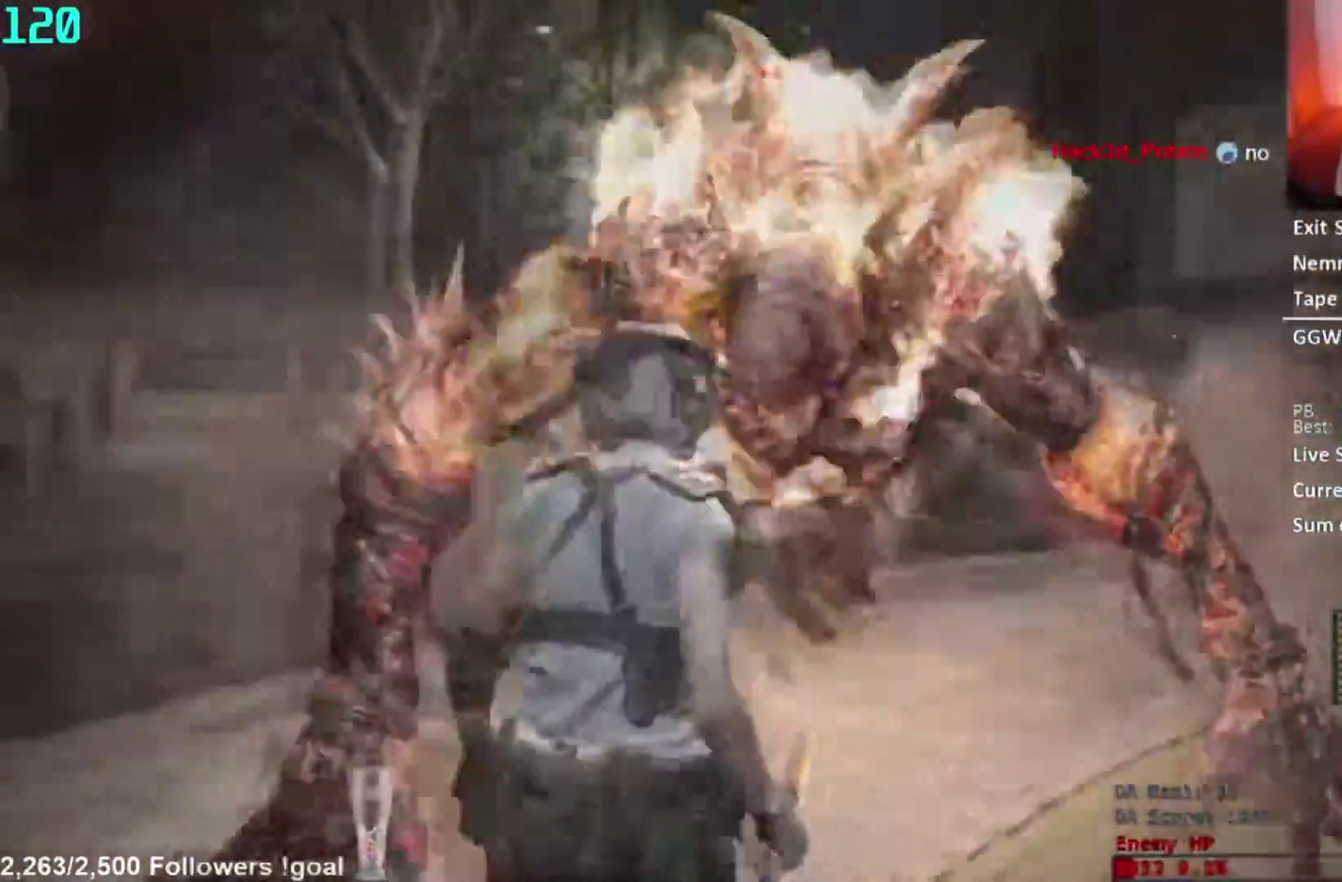
{"buttons": ["L2", "R2"], "left_stick": "center", "right_stick": "center", "events": [[67, "right_stick", "center"], [234, "right_stick", "right"], [317, "right_stick", "center"]]}
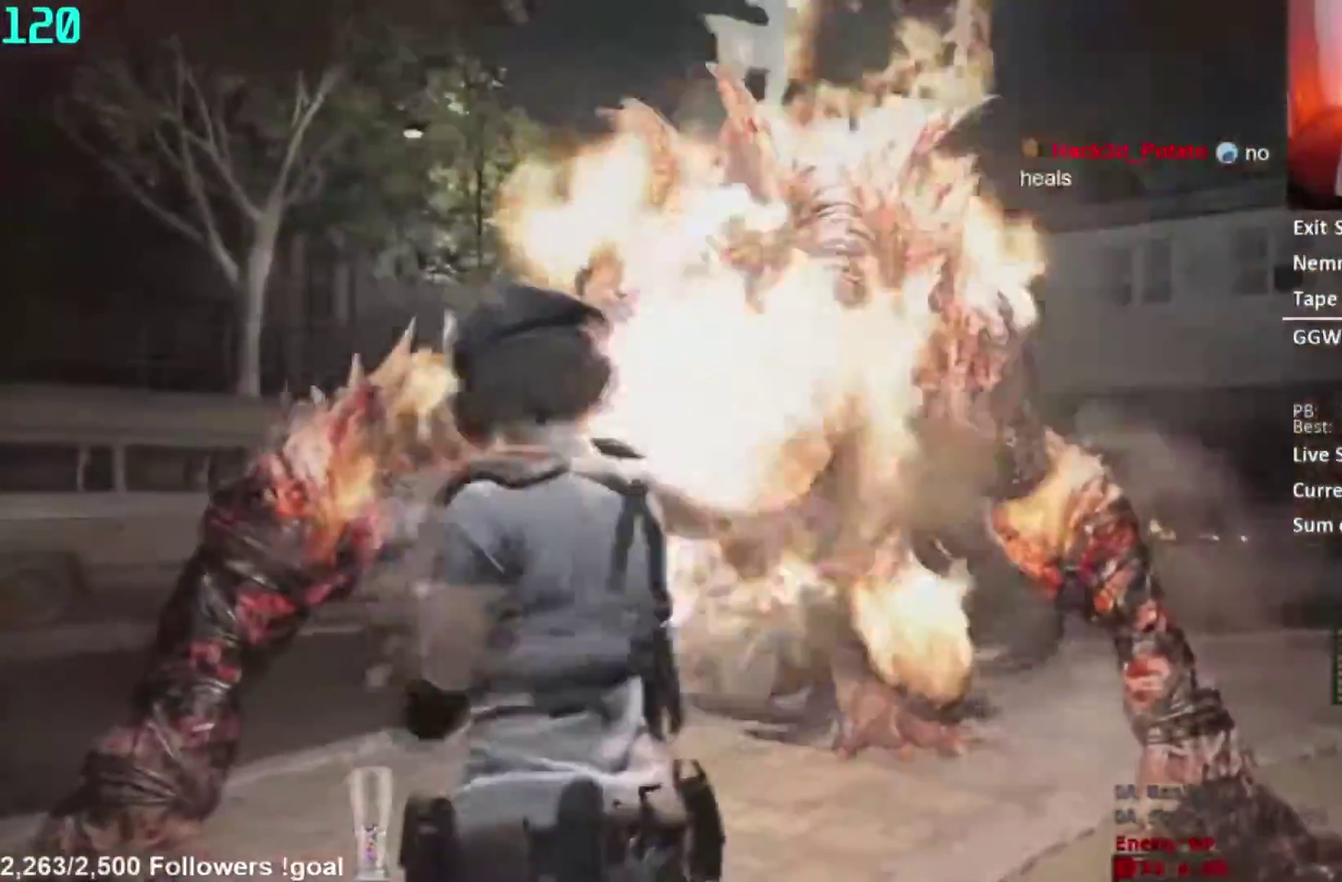
{"buttons": ["L2", "R2"], "left_stick": "center", "right_stick": "center", "events": []}
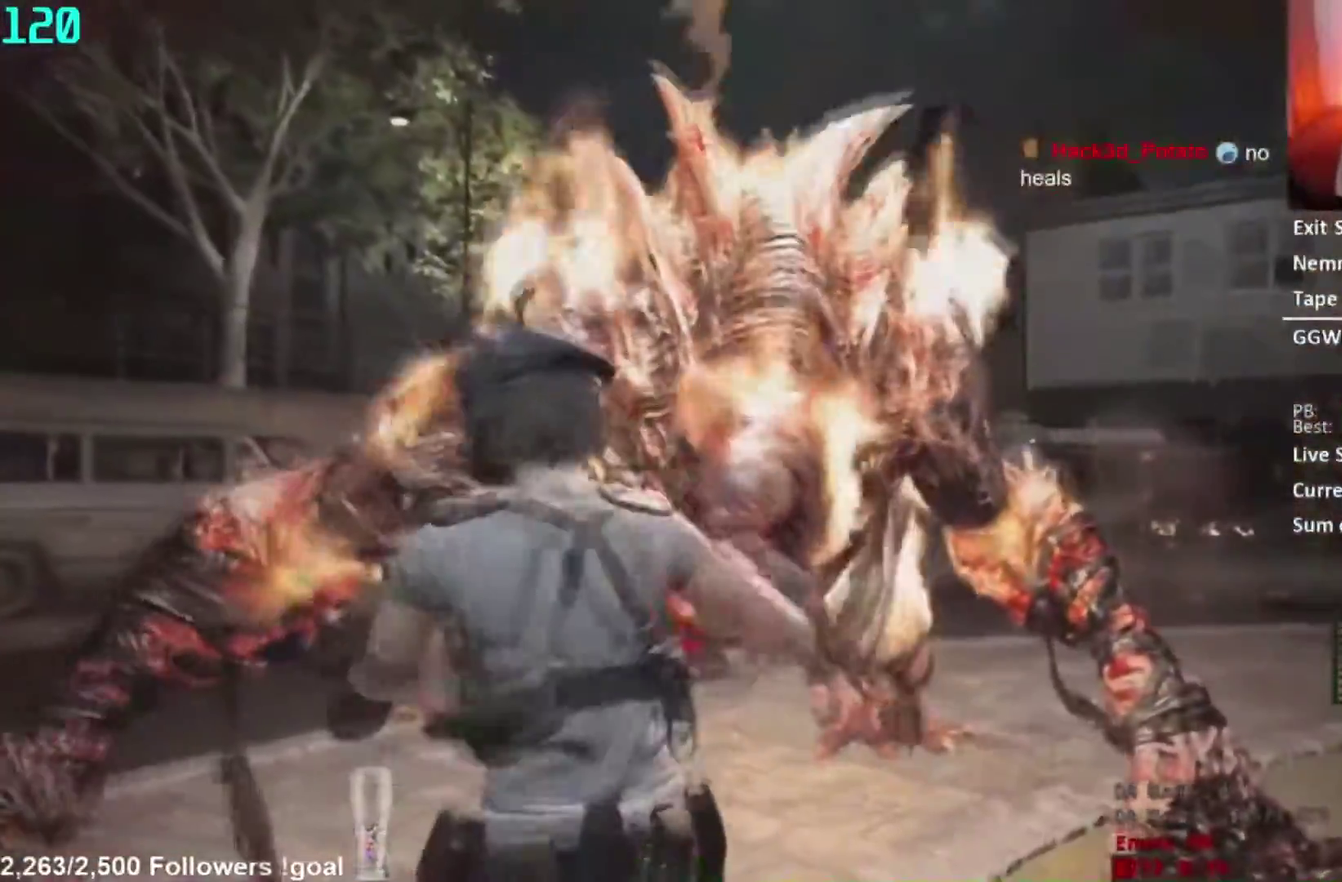
{"buttons": ["L2", "R2"], "left_stick": "down", "right_stick": "center", "events": [[334, "left_stick", "down"]]}
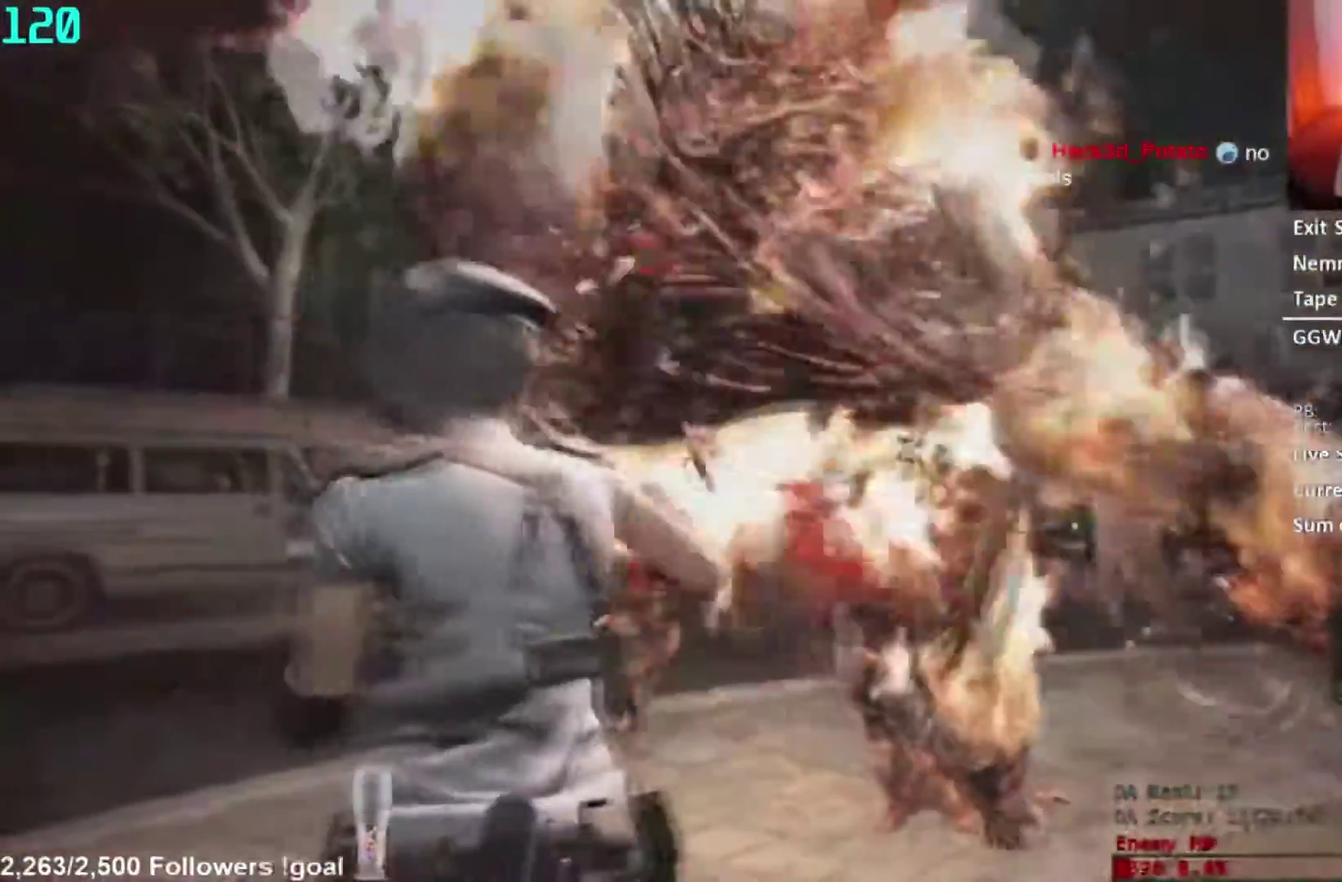
{"buttons": [], "left_stick": "down", "right_stick": "center", "events": [[16, "R2", "up"], [50, "L2", "up"], [183, "R1", "down"], [317, "right_stick", "down"], [383, "R1", "up"], [500, "right_stick", "center"]]}
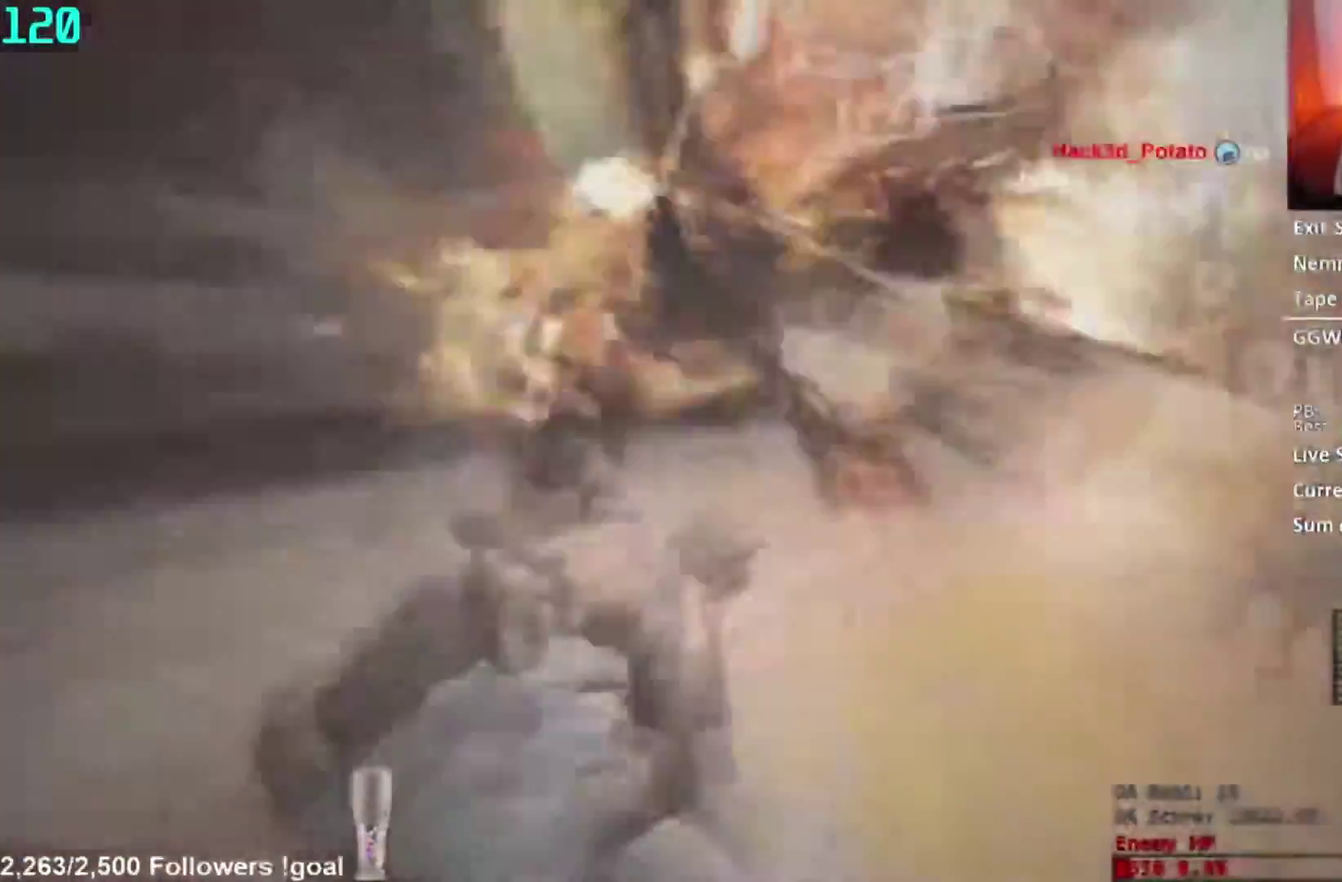
{"buttons": ["L2", "R2"], "left_stick": "center", "right_stick": "center", "events": [[50, "L2", "down"], [84, "R2", "down"], [217, "left_stick", "center"]]}
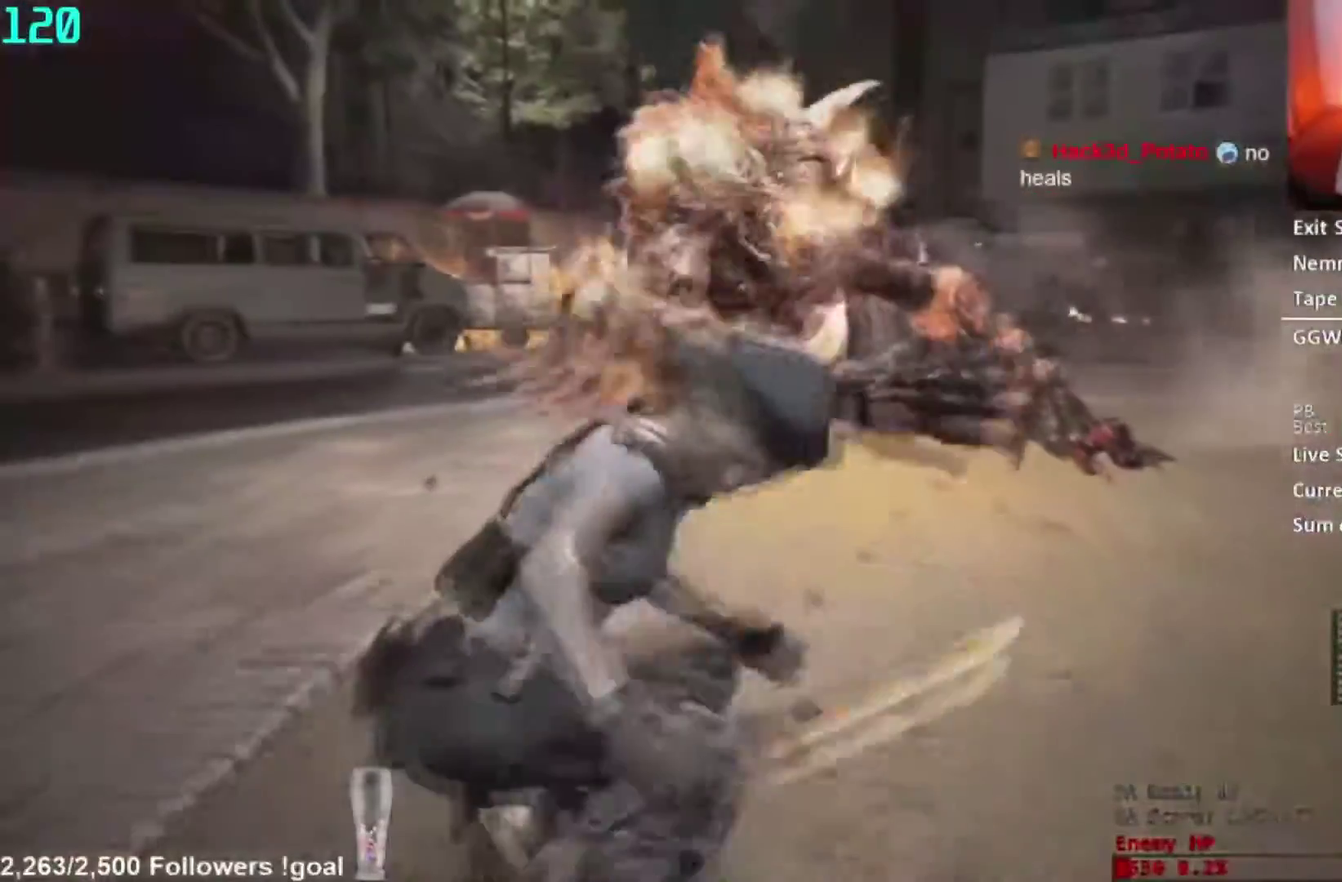
{"buttons": ["L2"], "left_stick": "down", "right_stick": "center", "events": [[183, "left_stick", "down"], [267, "R2", "up"]]}
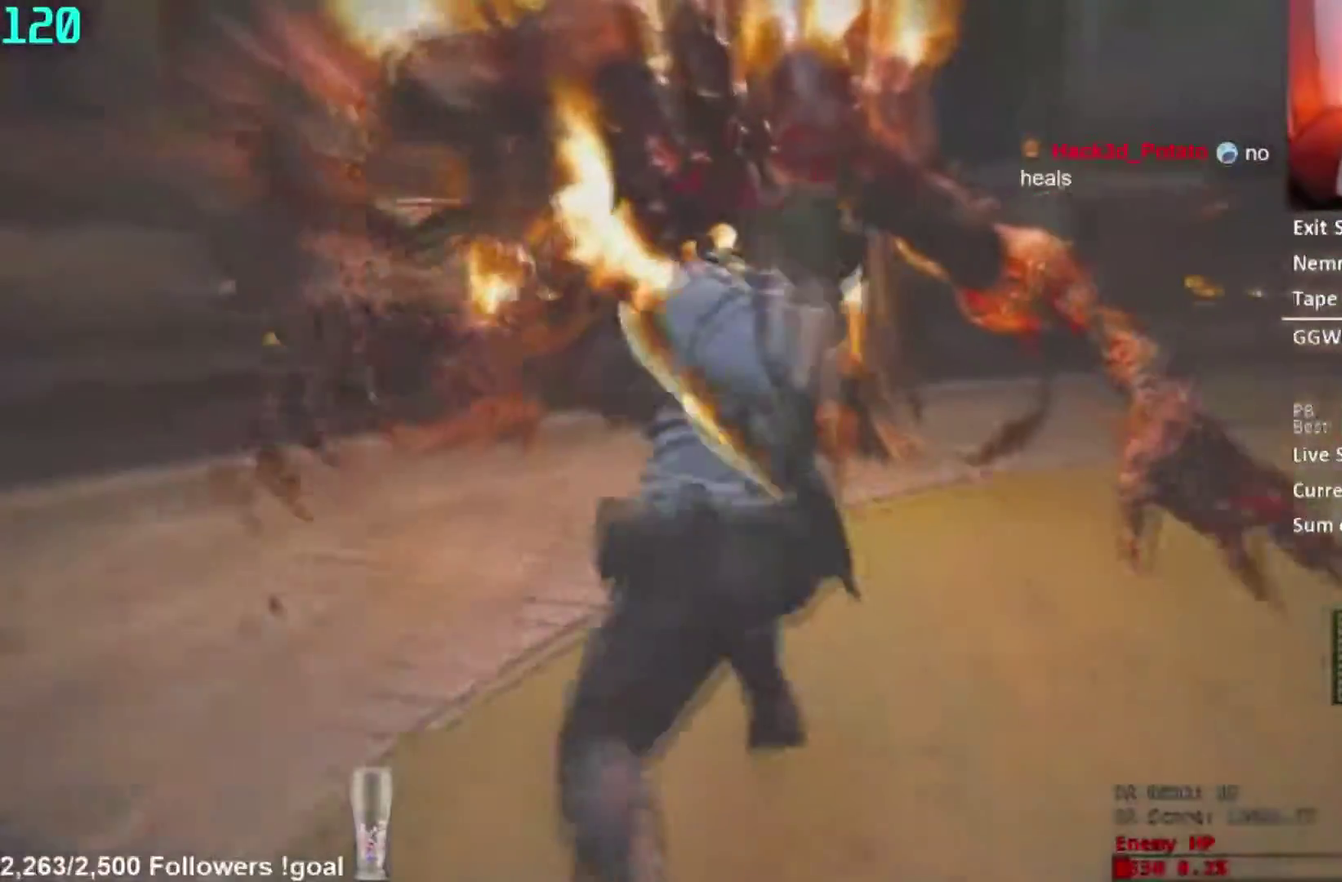
{"buttons": ["L2", "DPAD_UP", "DPAD_LEFT"], "left_stick": "down", "right_stick": "center", "events": [[401, "DPAD_LEFT", "down"], [401, "DPAD_UP", "down"]]}
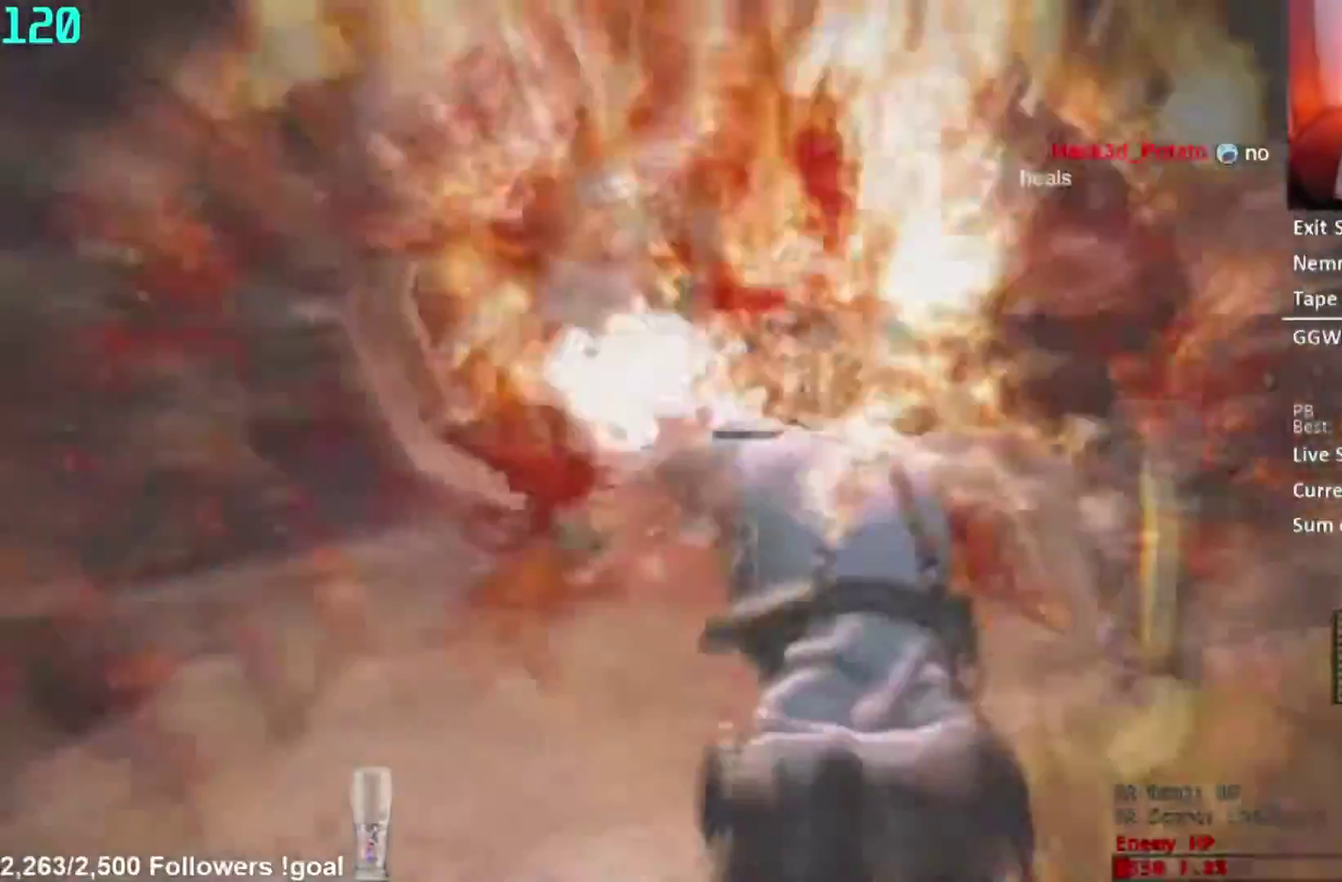
{"buttons": [], "left_stick": "center", "right_stick": "left"}